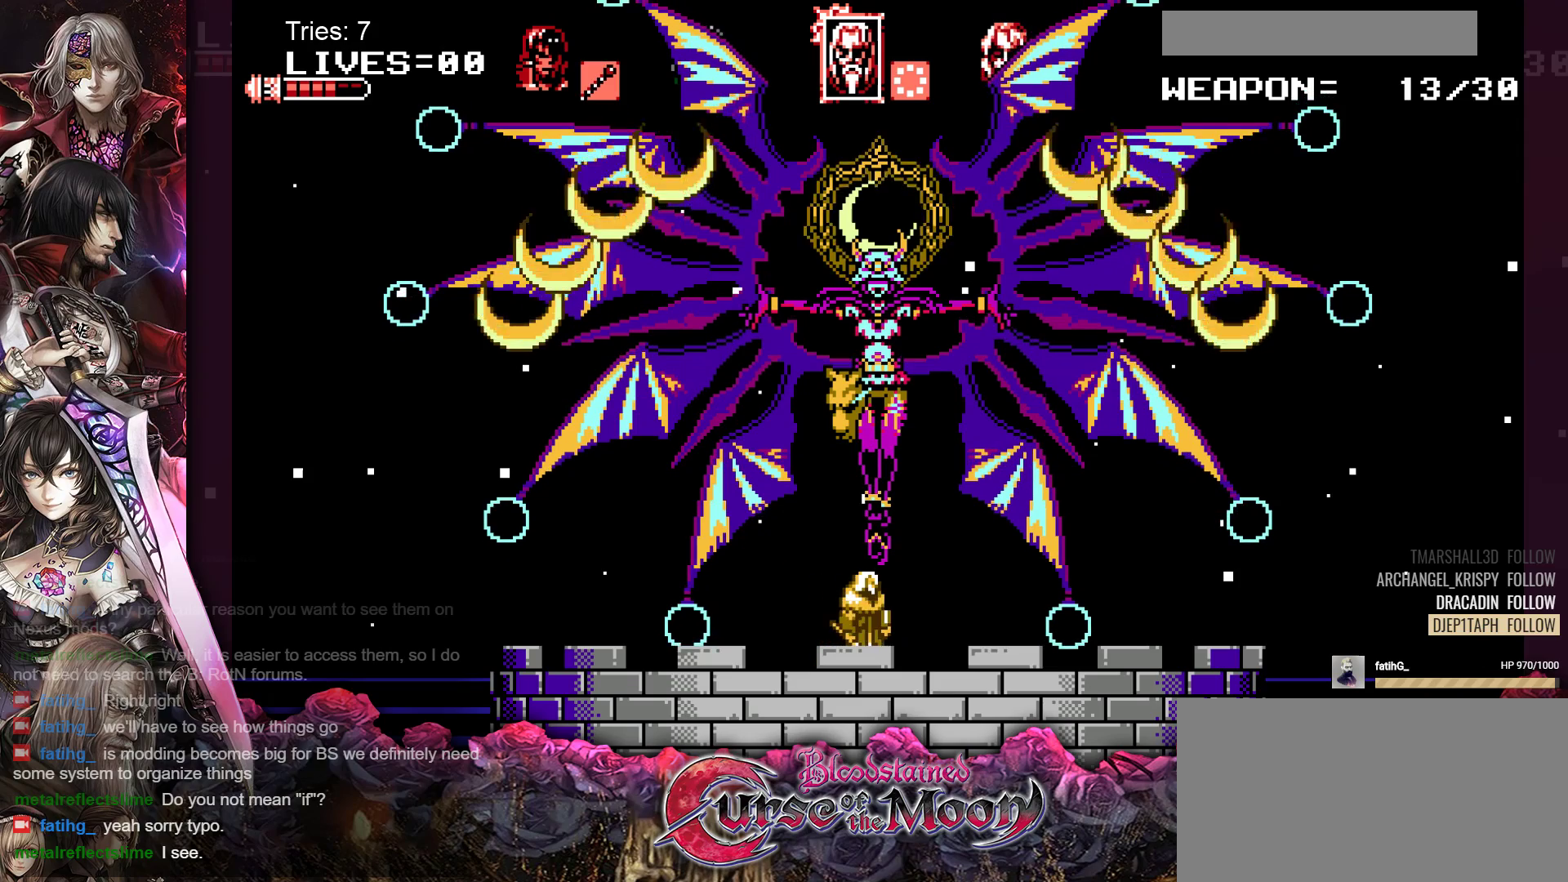
Gameplay with a controller (Nintendo layout); each line is a JSON object with the inputs held at the frame after it. "events" lists button and stick changes between this image and that frame as [ms after this image, input, new state], when the widget could be followed in between. Not read: L1 L3 R3.
{"buttons": [], "events": [[233, "DPAD_RIGHT", "down"], [317, "DPAD_RIGHT", "up"]]}
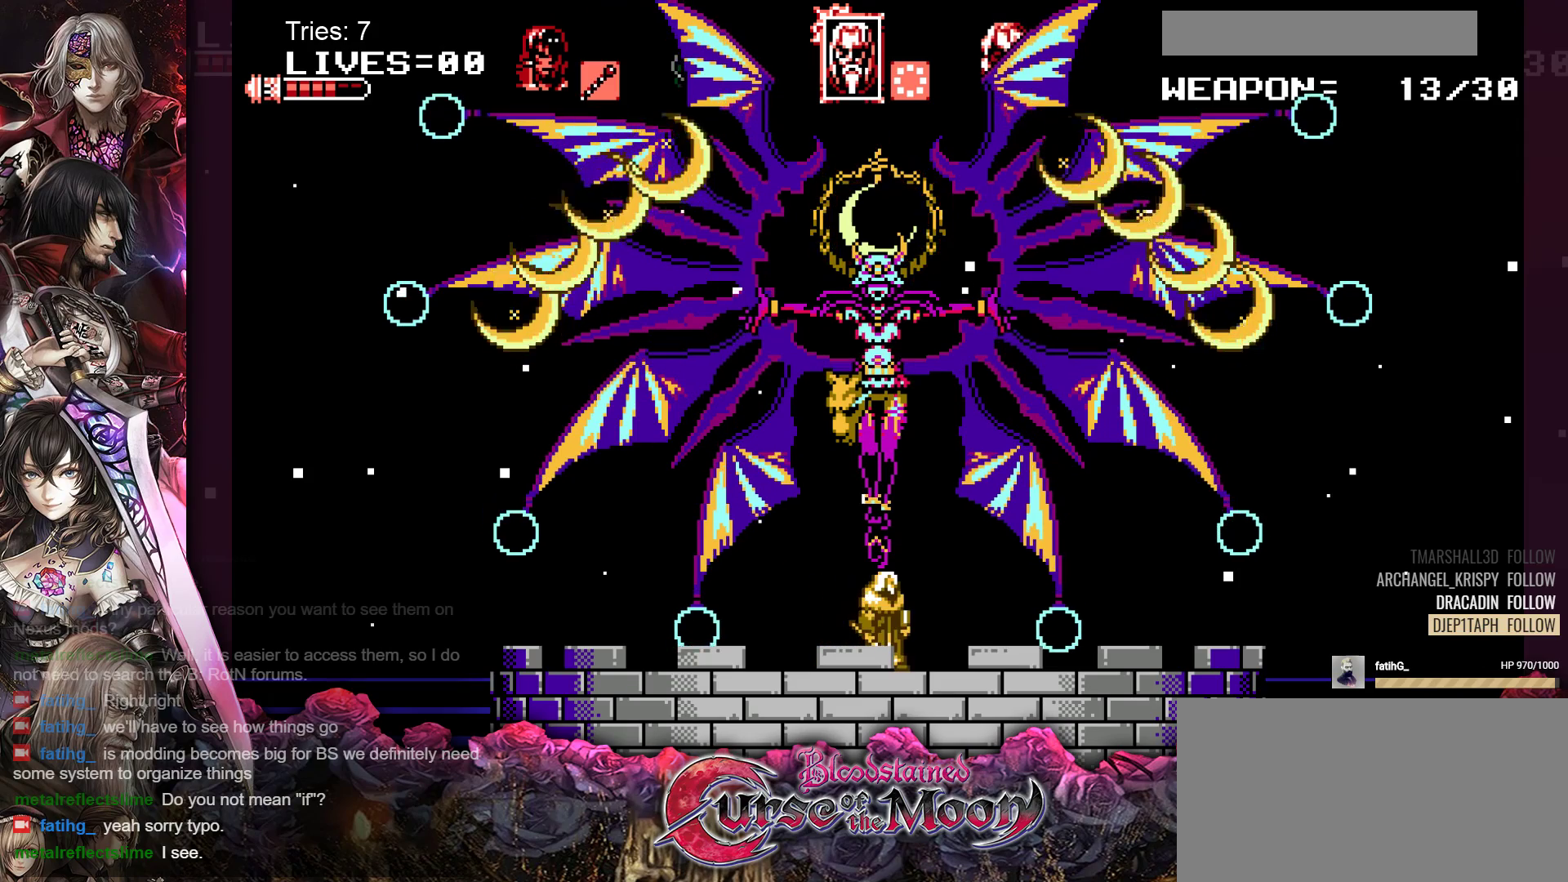
{"buttons": [], "events": []}
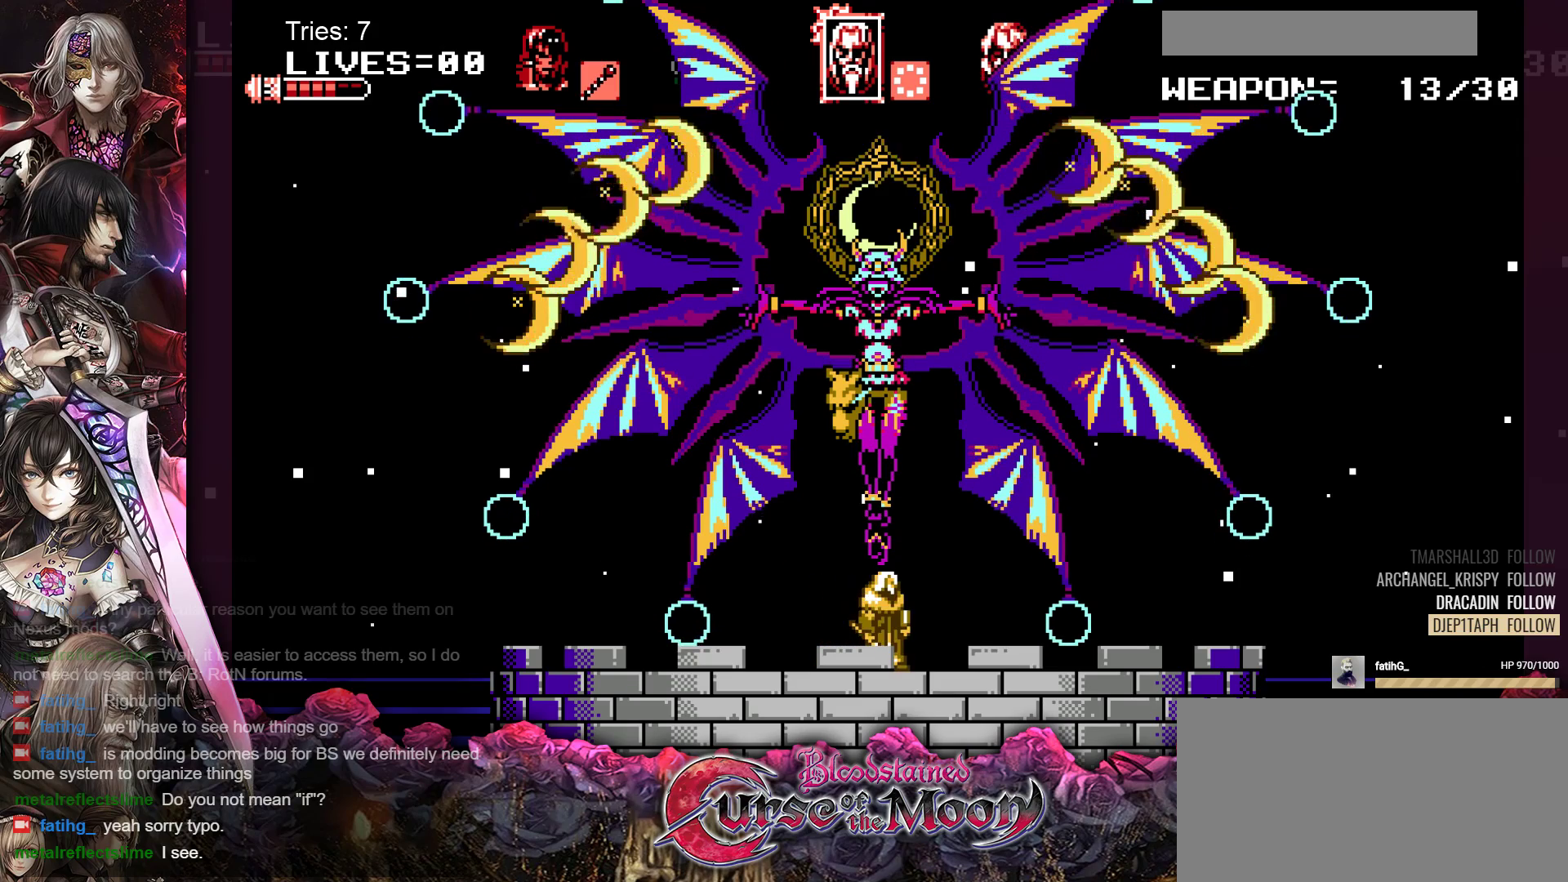
{"buttons": [], "events": []}
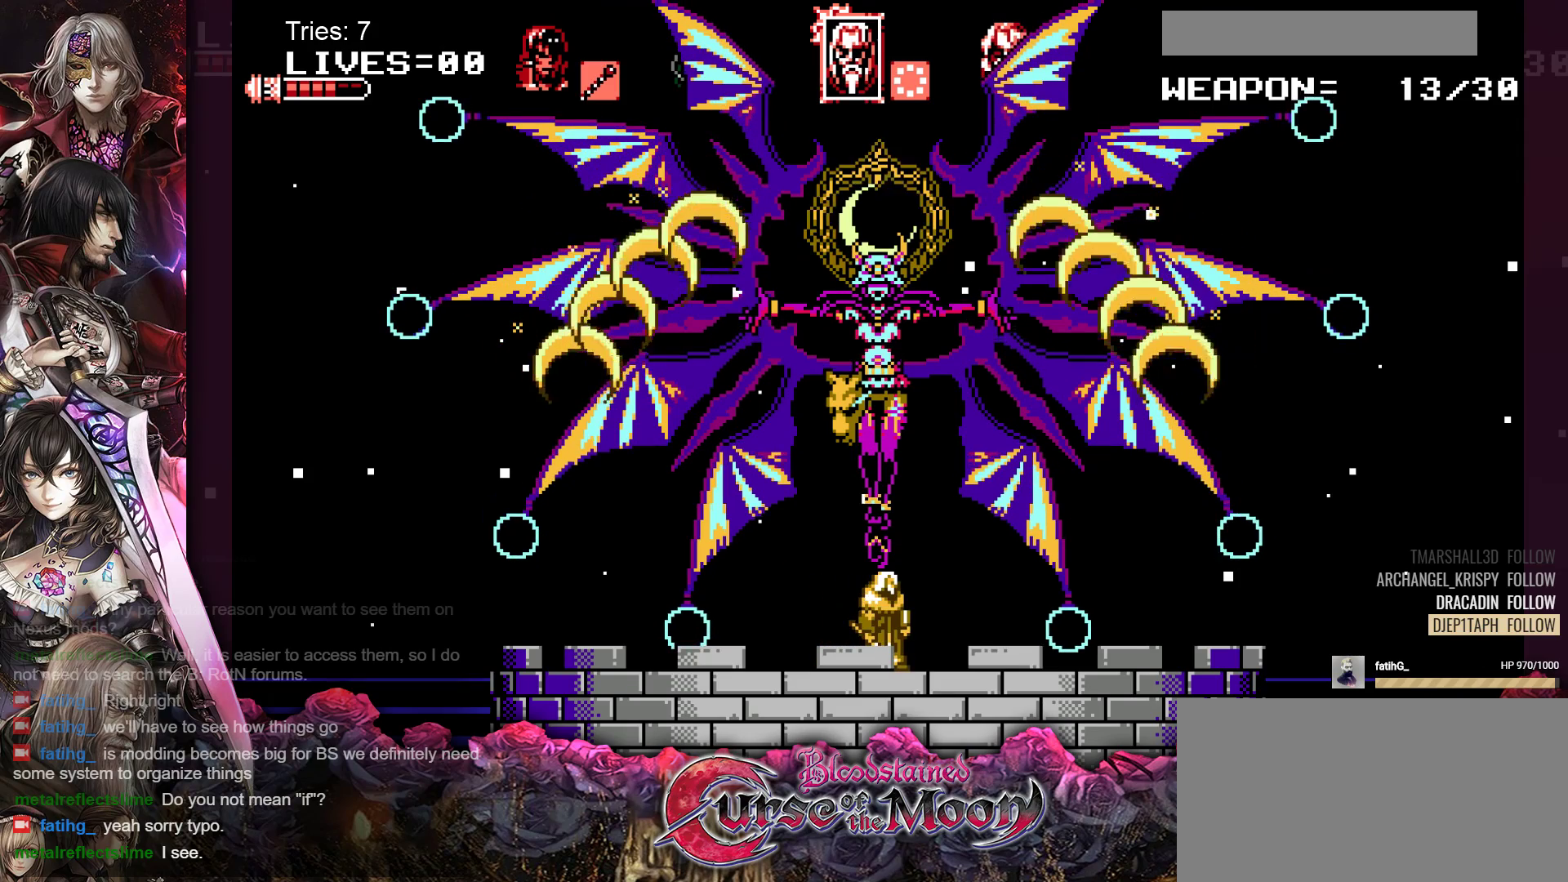
{"buttons": [], "events": [[133, "A", "down"], [283, "A", "up"]]}
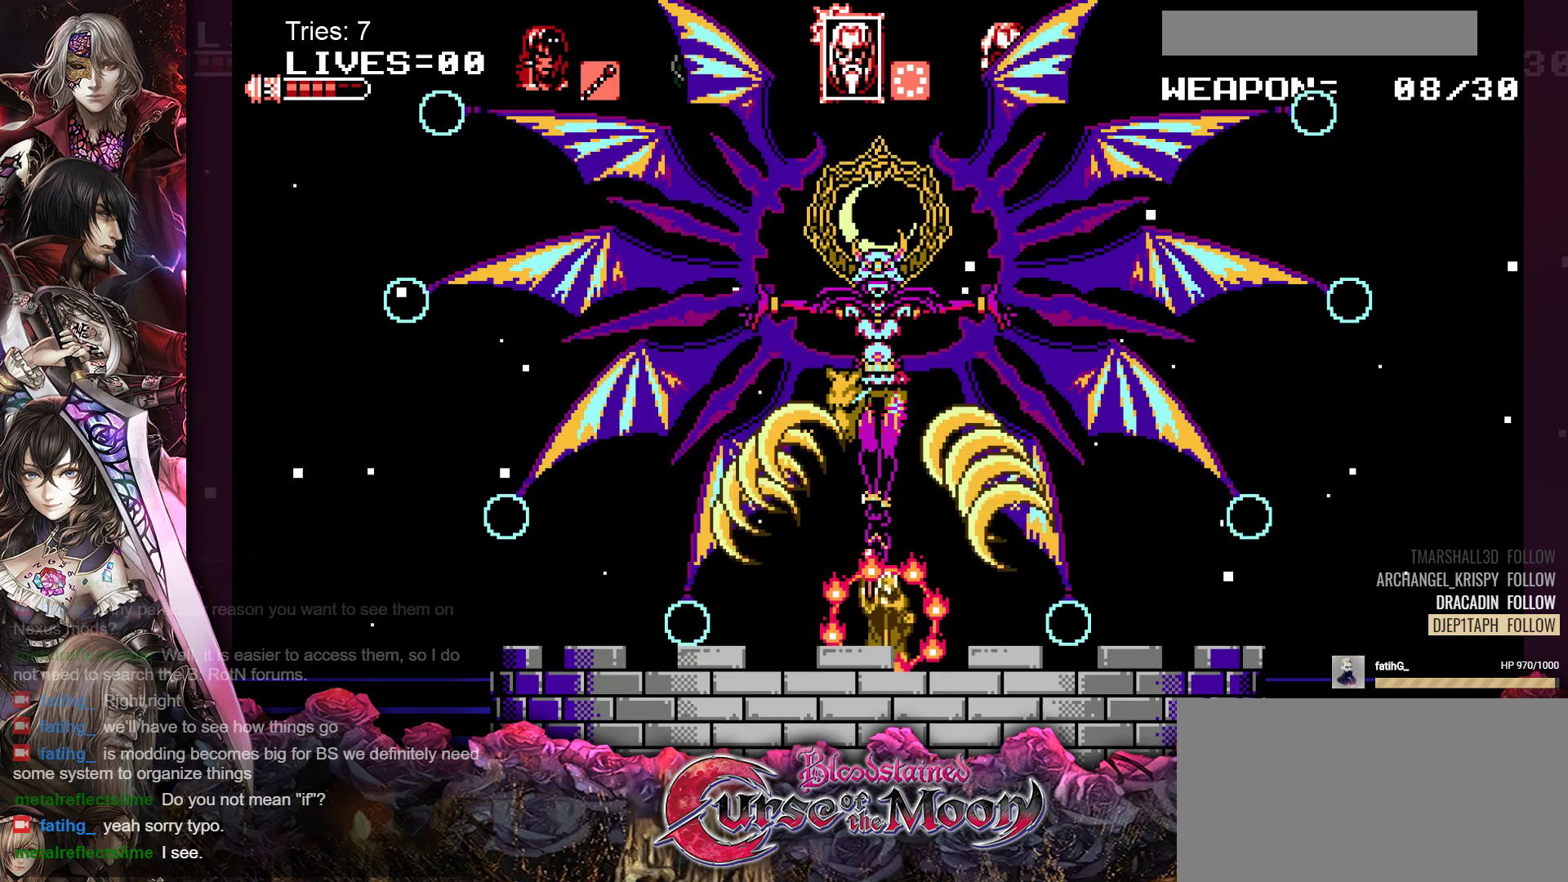
{"buttons": [], "events": []}
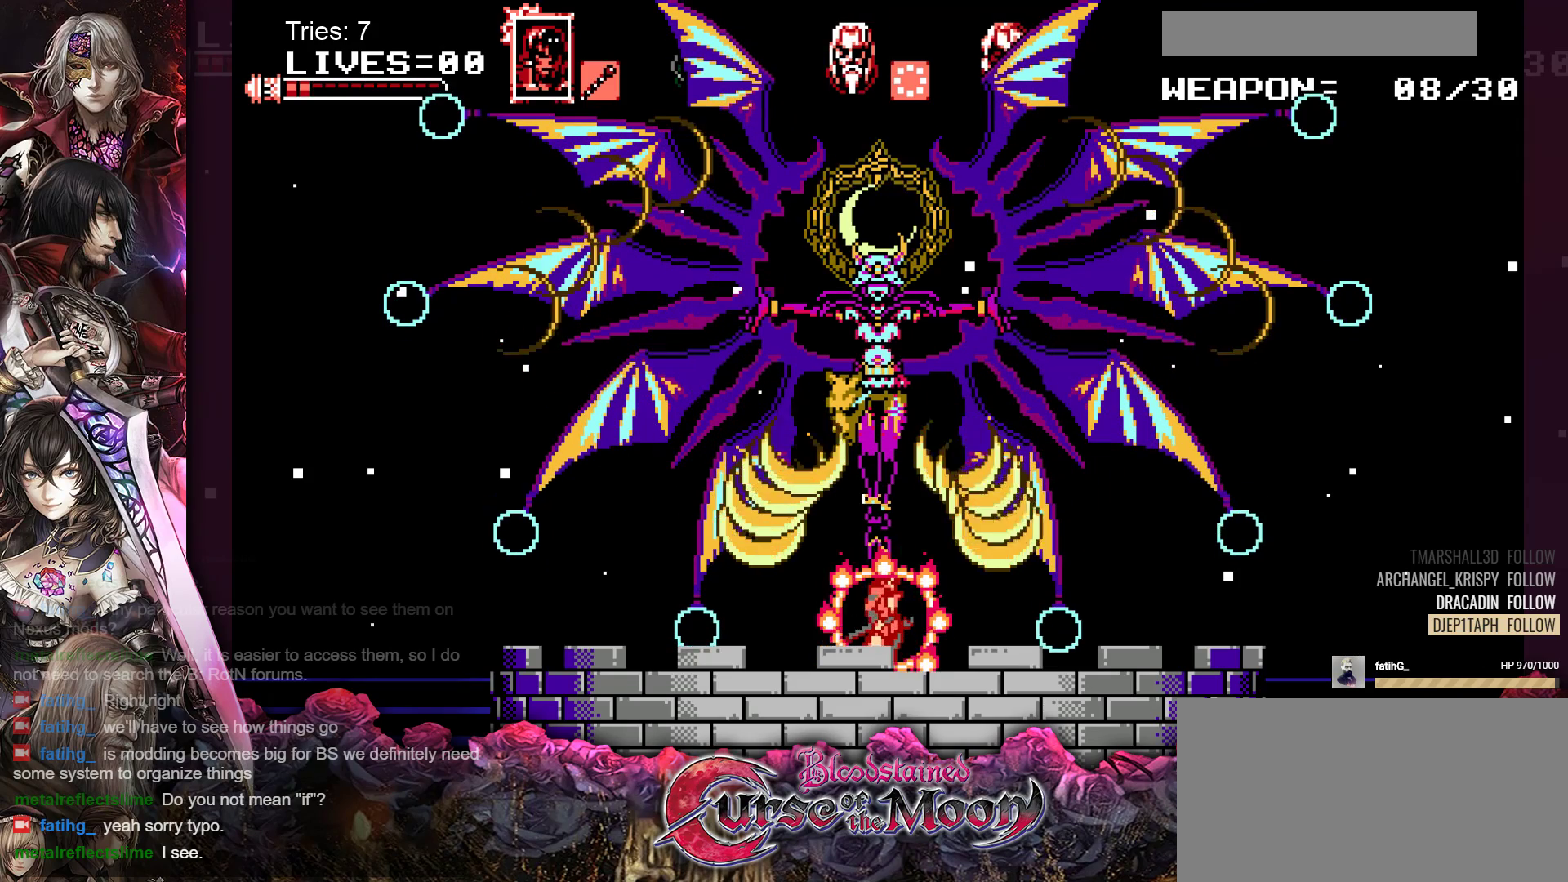
{"buttons": [], "events": []}
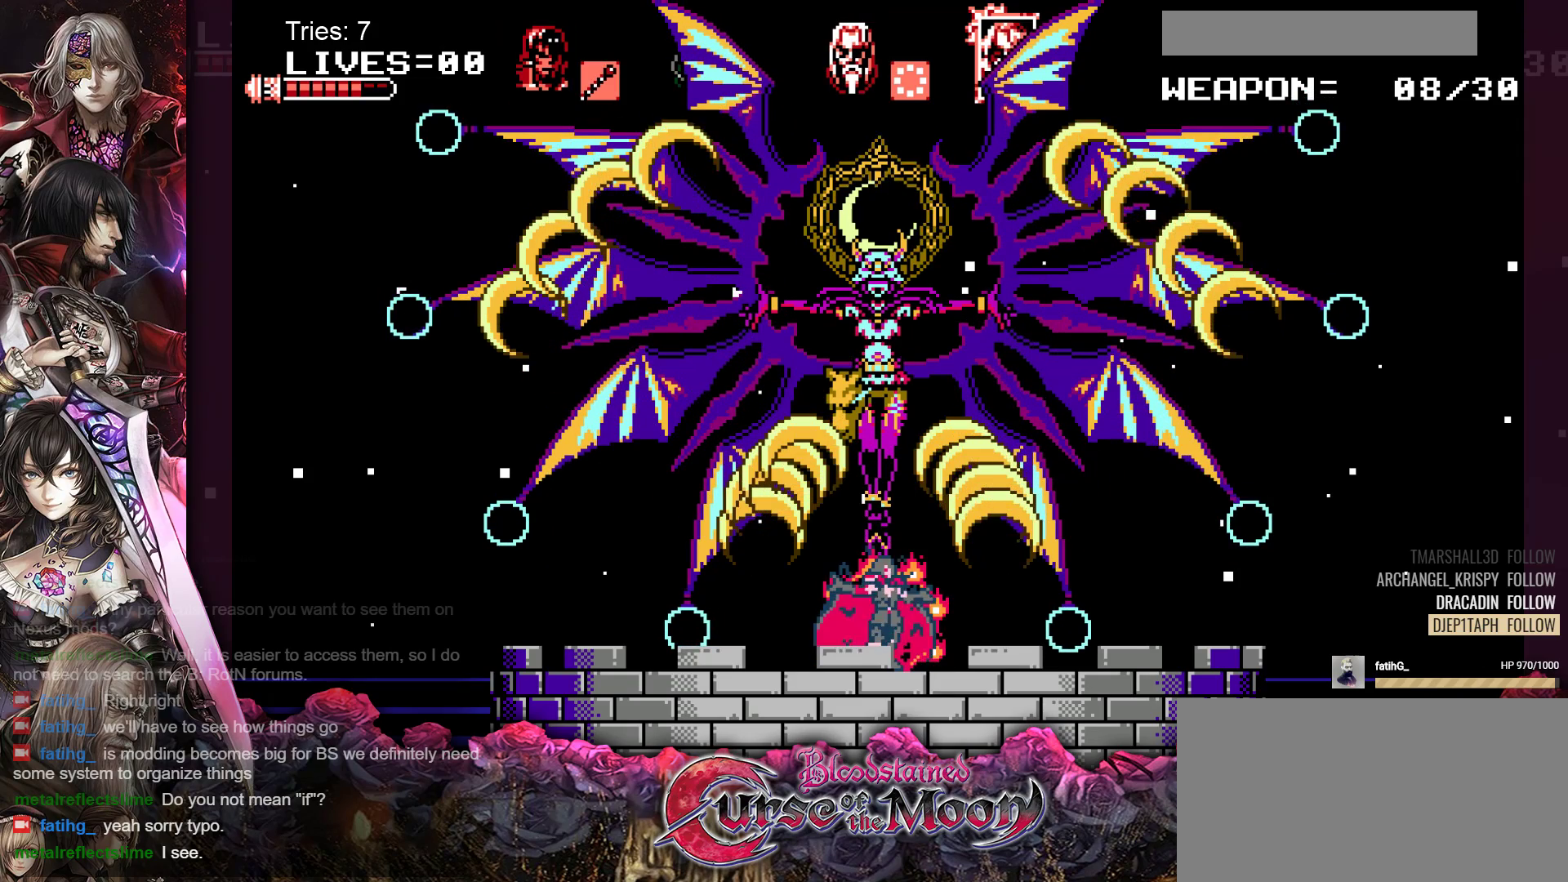
{"buttons": [], "events": [[50, "B", "down"], [117, "Y", "down"], [300, "B", "up"], [300, "Y", "up"]]}
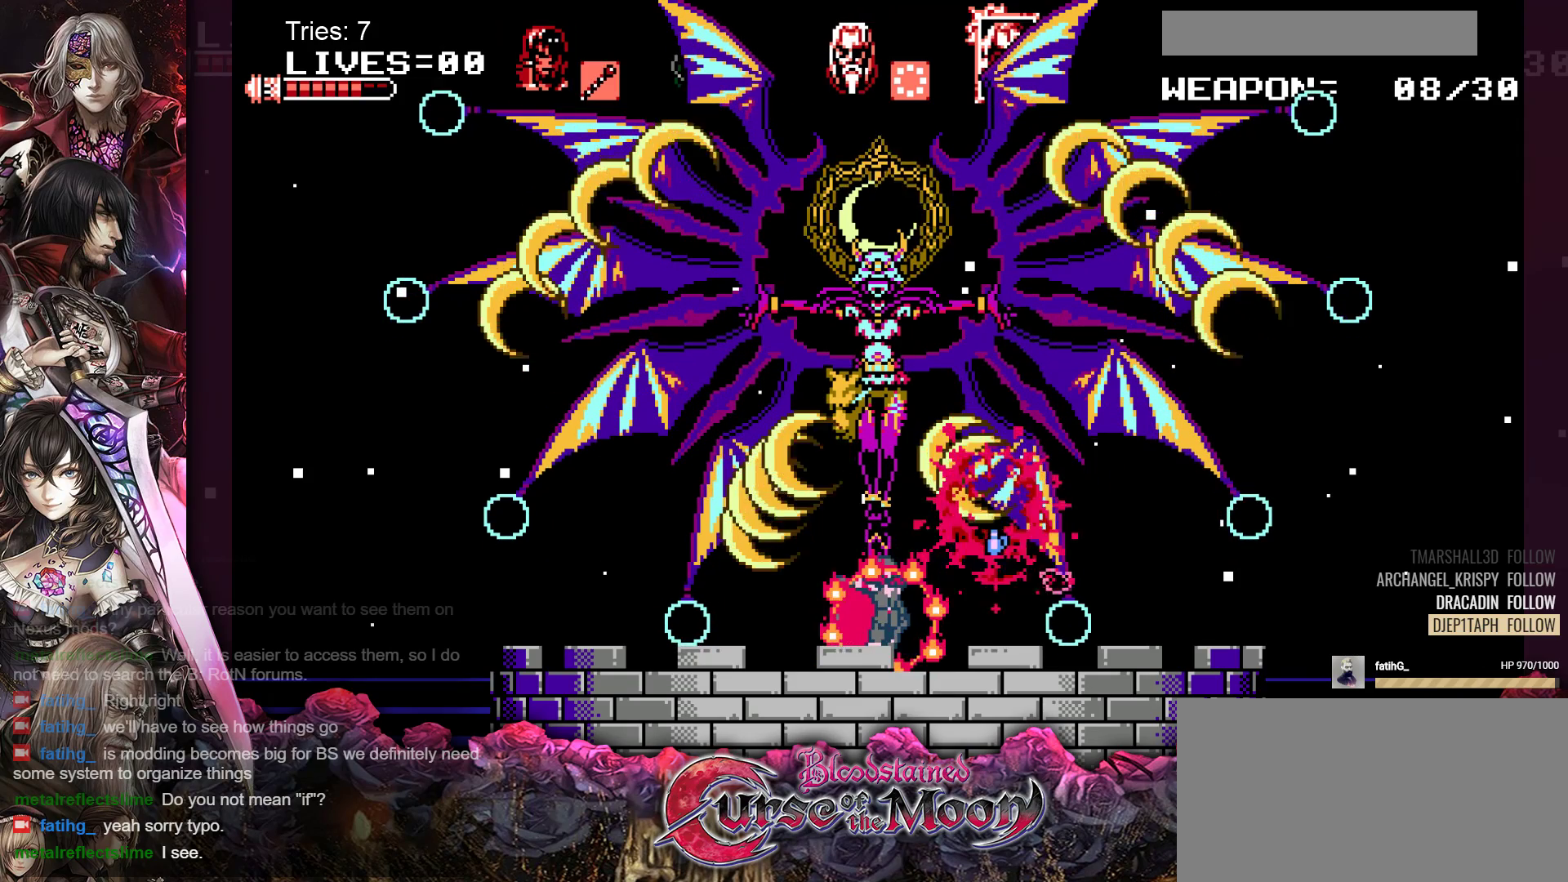
{"buttons": ["B", "Y"], "events": [[267, "DPAD_RIGHT", "down"], [317, "B", "down"], [350, "DPAD_RIGHT", "up"], [467, "Y", "down"]]}
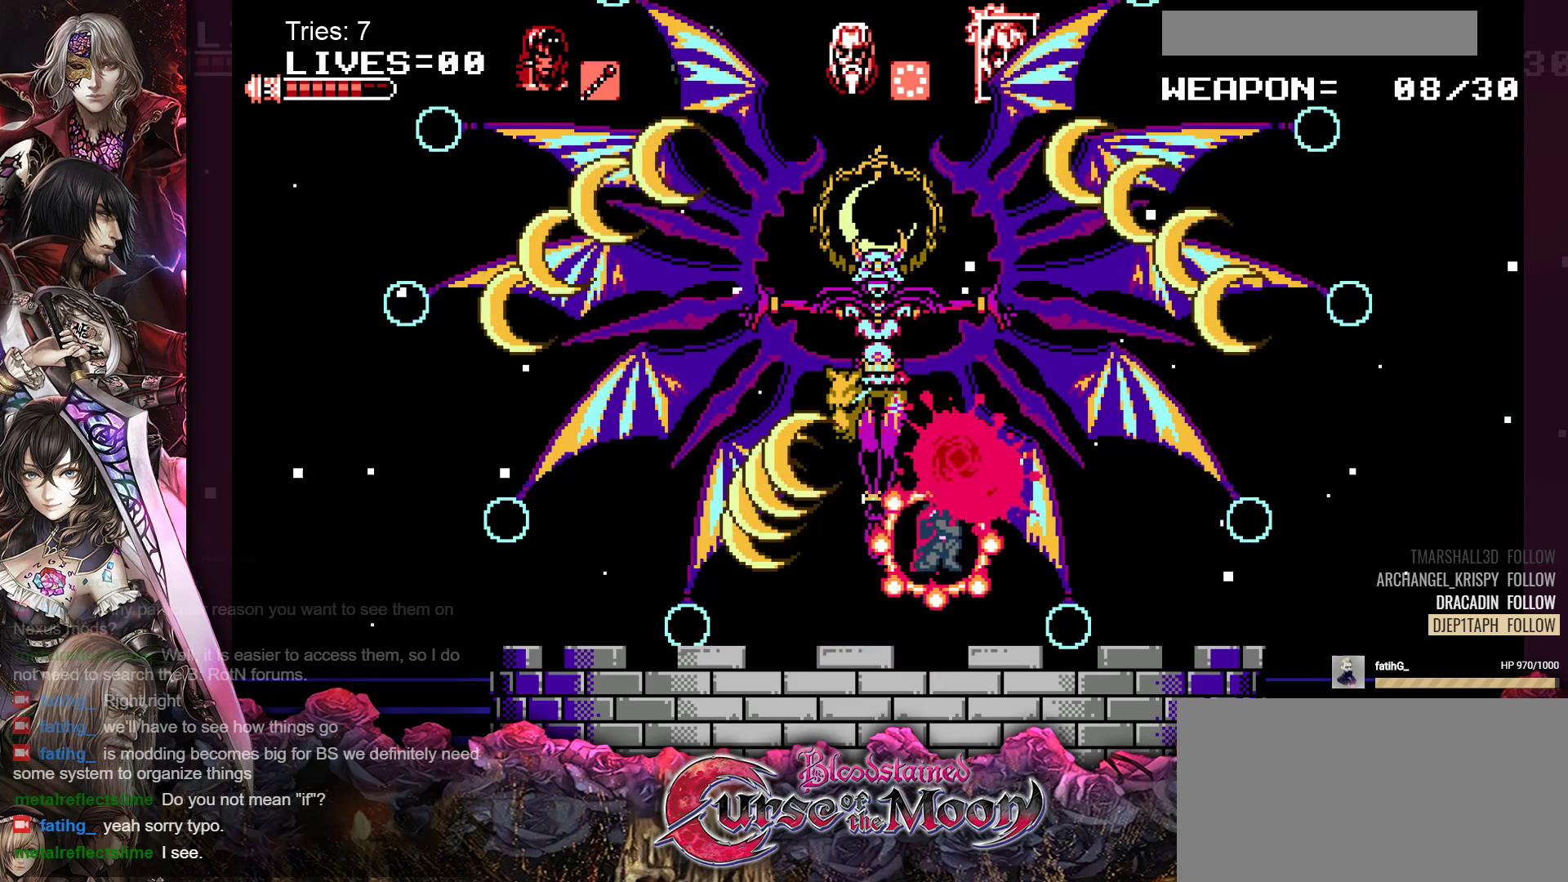
{"buttons": ["DPAD_LEFT"], "events": [[133, "Y", "up"], [183, "B", "up"], [200, "DPAD_LEFT", "down"]]}
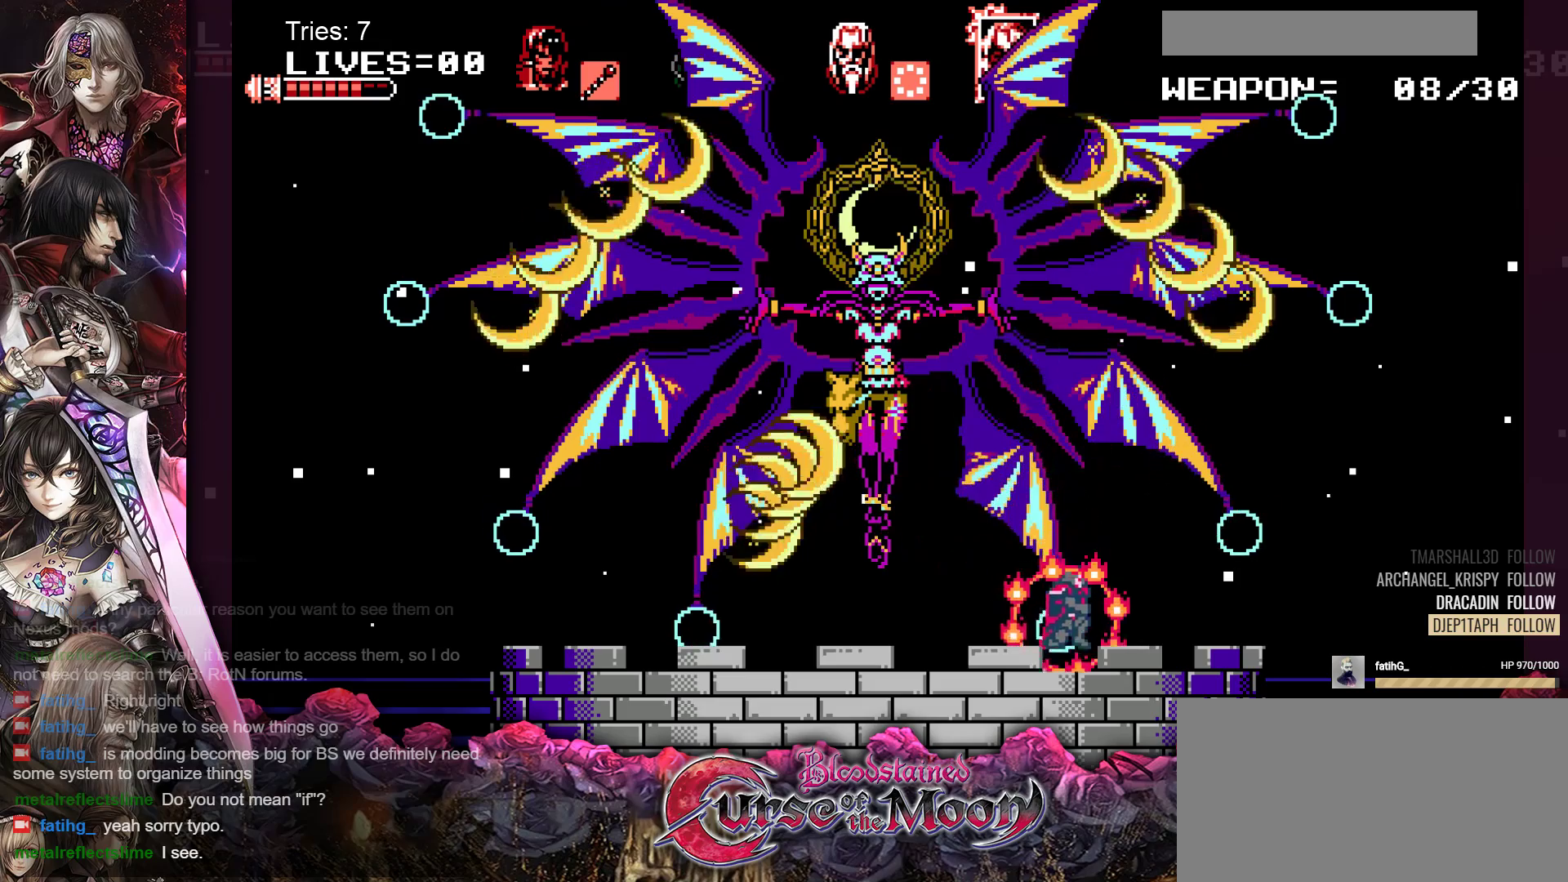
{"buttons": ["DPAD_LEFT"], "events": [[83, "B", "down"], [233, "Y", "down"], [450, "Y", "up"], [483, "B", "up"]]}
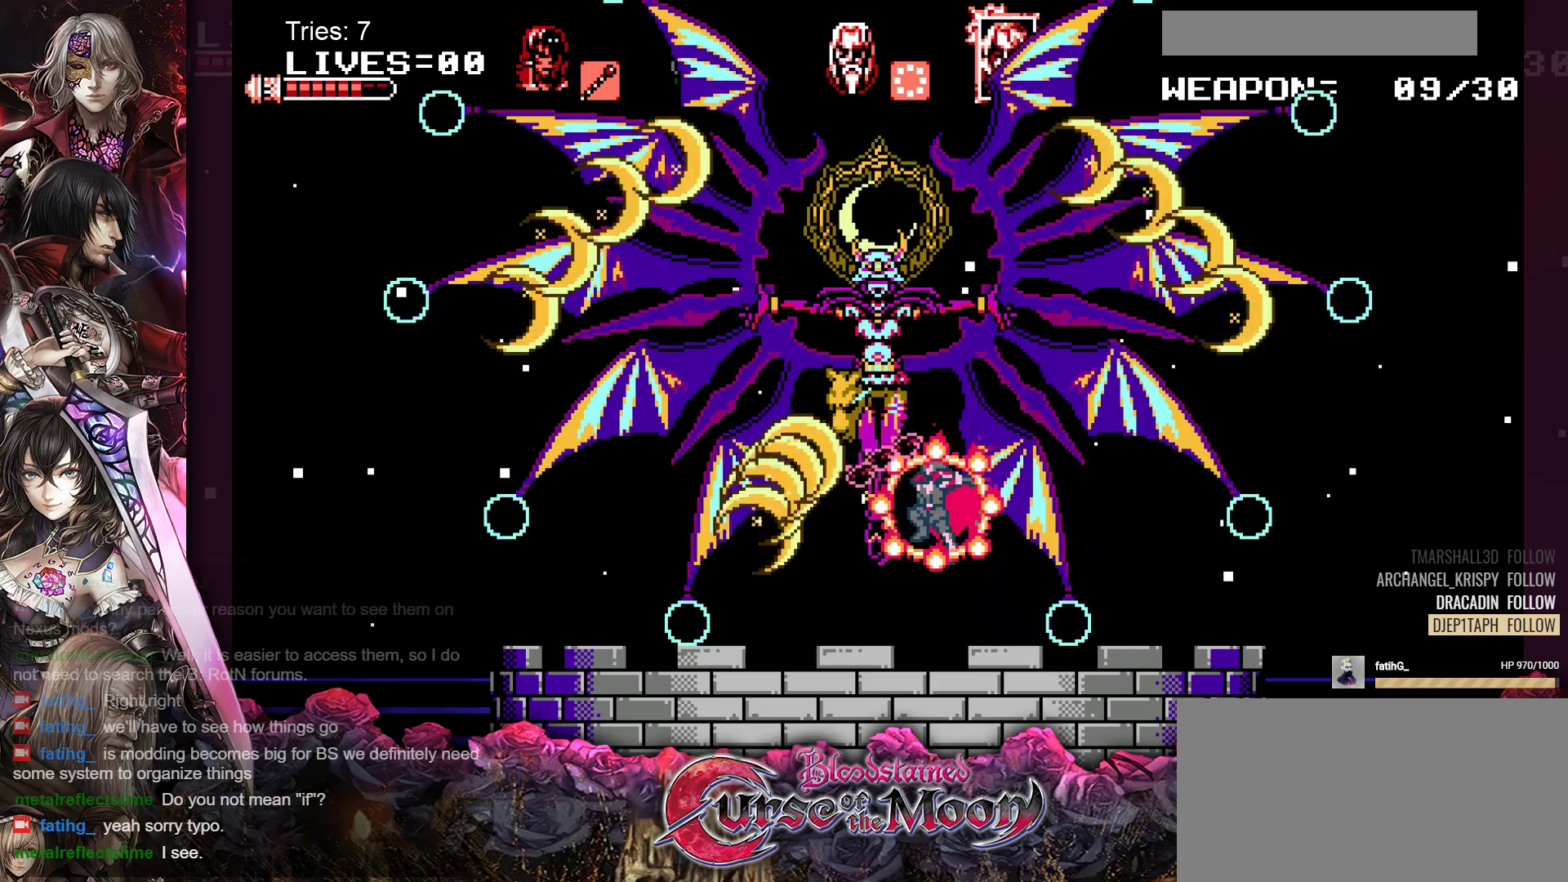
{"buttons": ["B"], "events": [[317, "B", "down"], [350, "DPAD_LEFT", "up"], [417, "Y", "down"], [500, "Y", "up"]]}
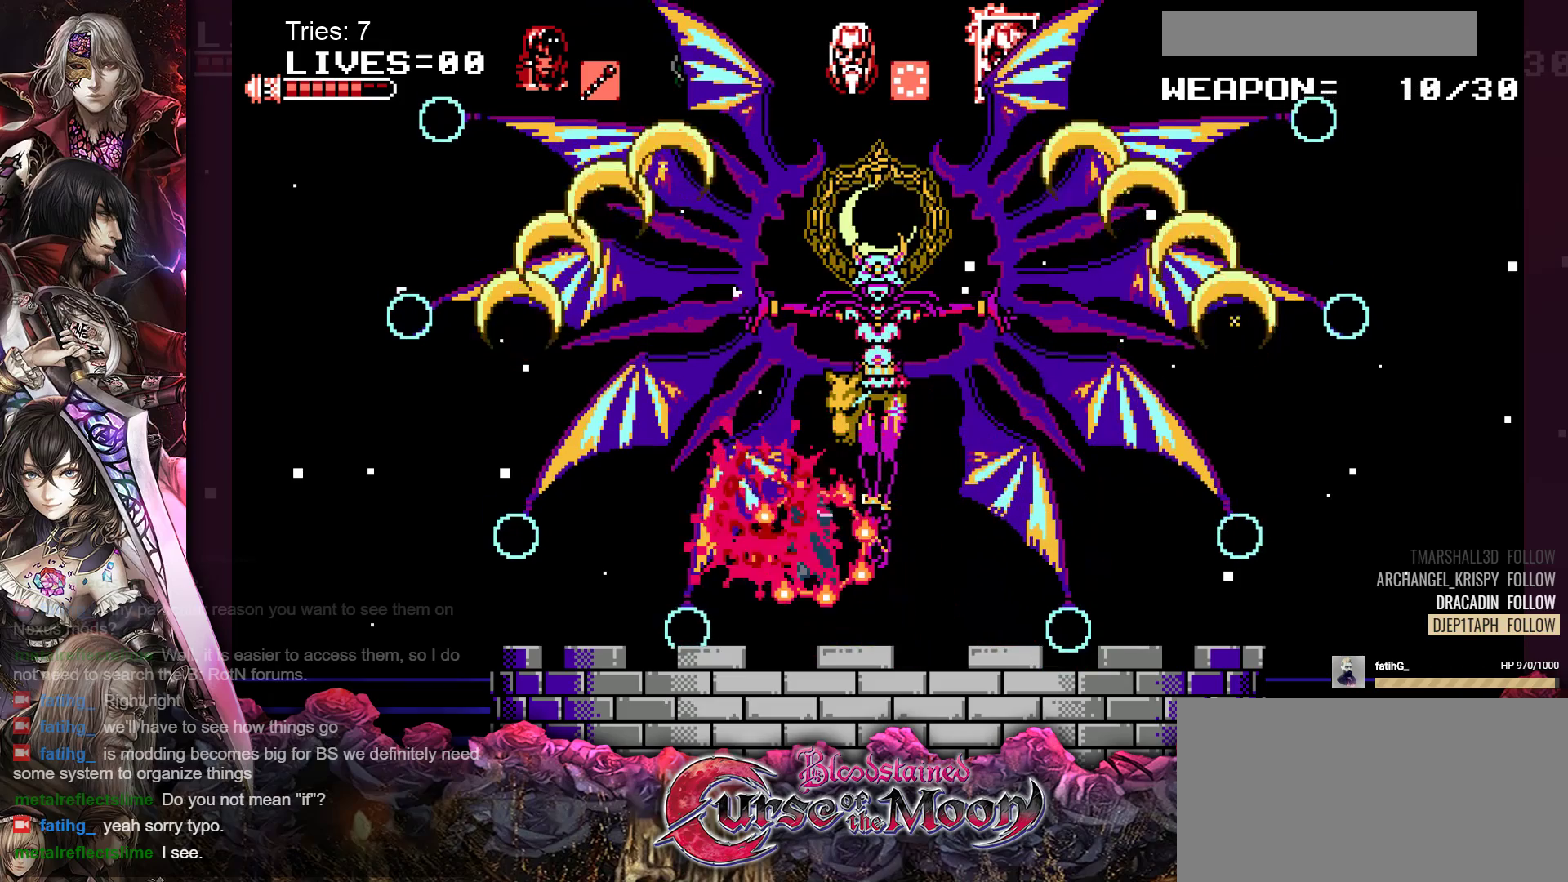
{"buttons": ["DPAD_RIGHT"], "events": [[100, "B", "up"], [383, "DPAD_RIGHT", "down"]]}
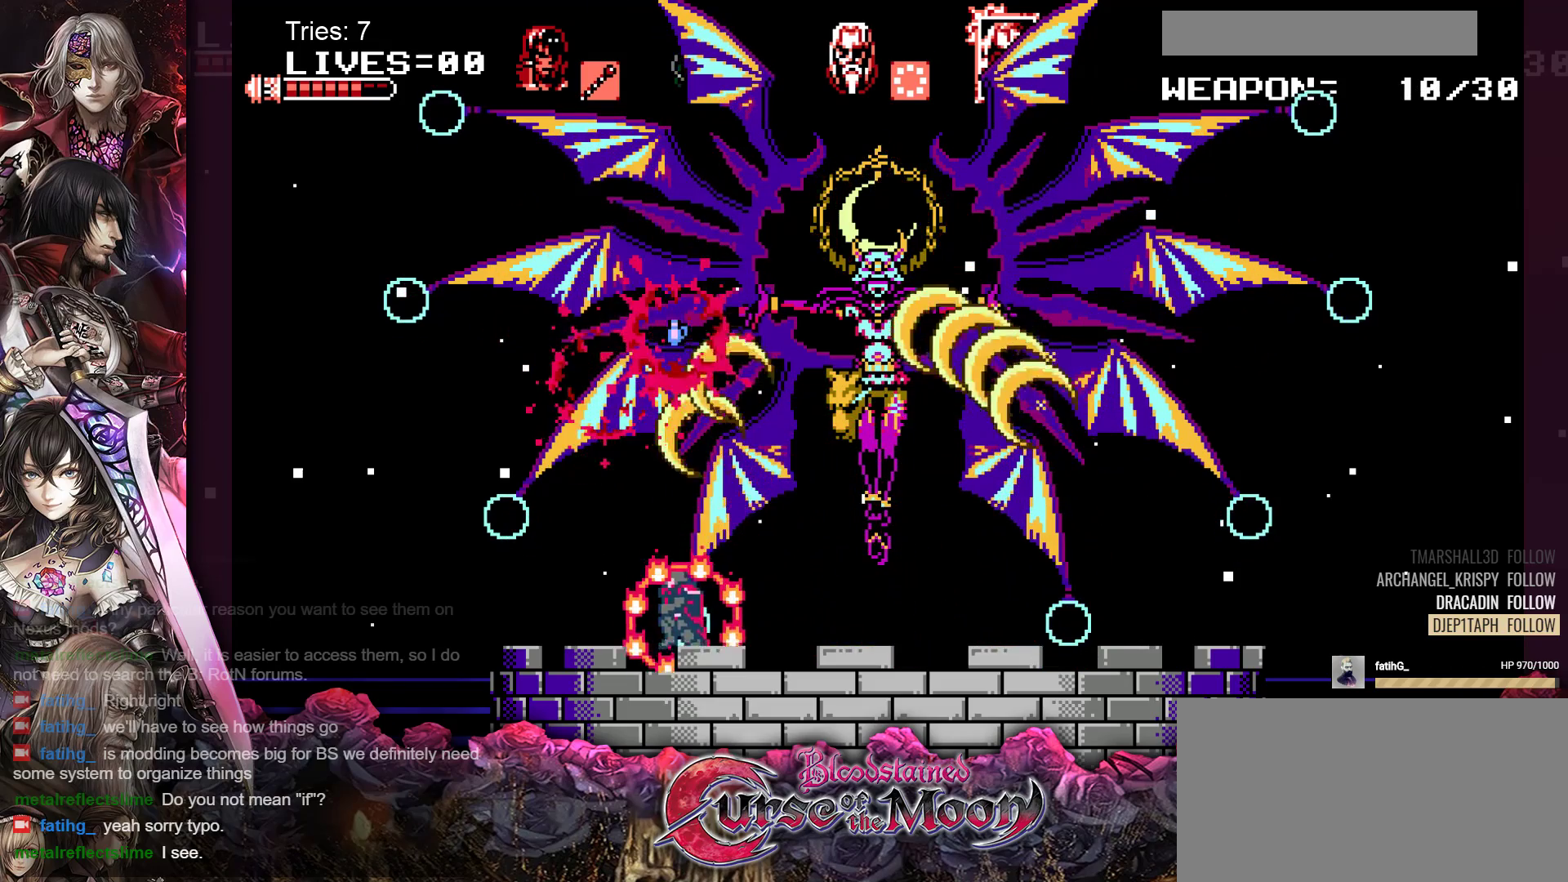
{"buttons": ["DPAD_RIGHT"], "events": [[117, "B", "down"], [217, "Y", "down"], [417, "Y", "up"], [450, "B", "up"]]}
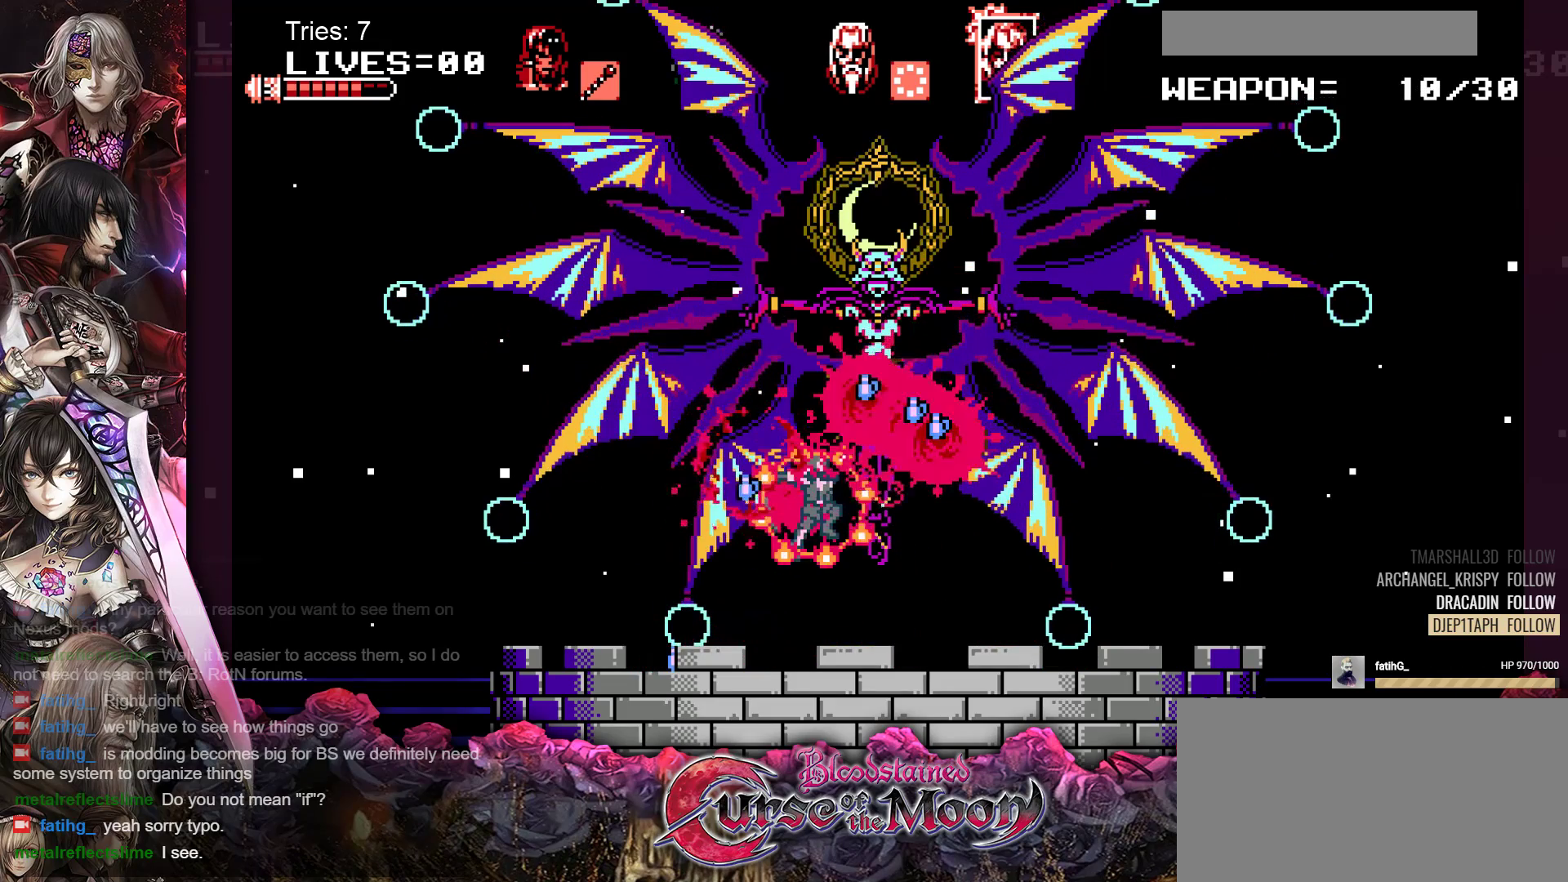
{"buttons": [], "events": [[383, "DPAD_RIGHT", "up"]]}
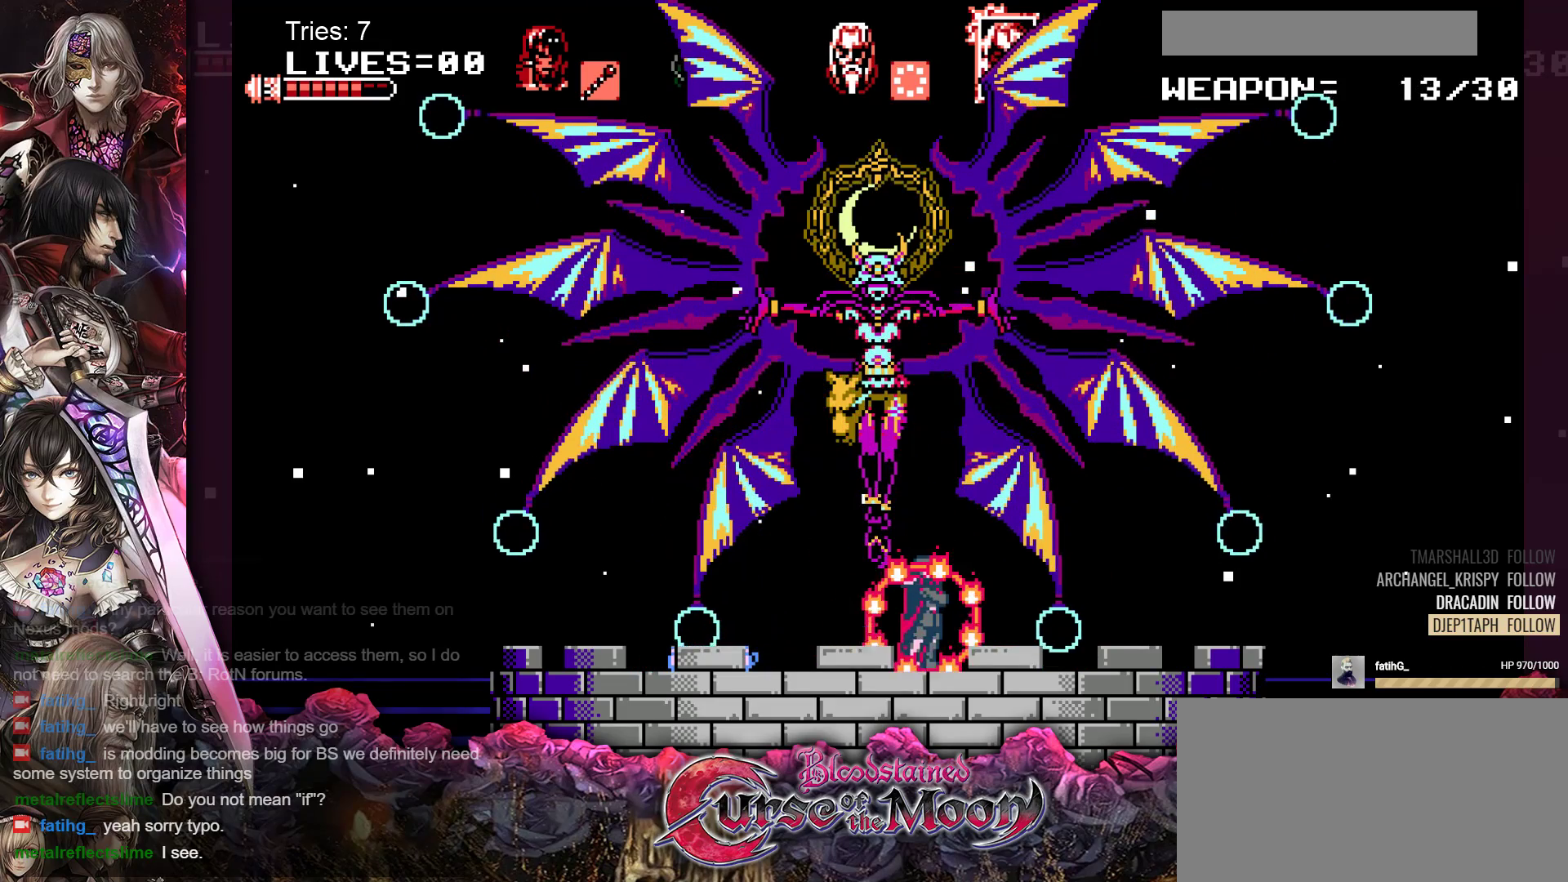
{"buttons": ["DPAD_LEFT"], "events": [[67, "DPAD_LEFT", "down"]]}
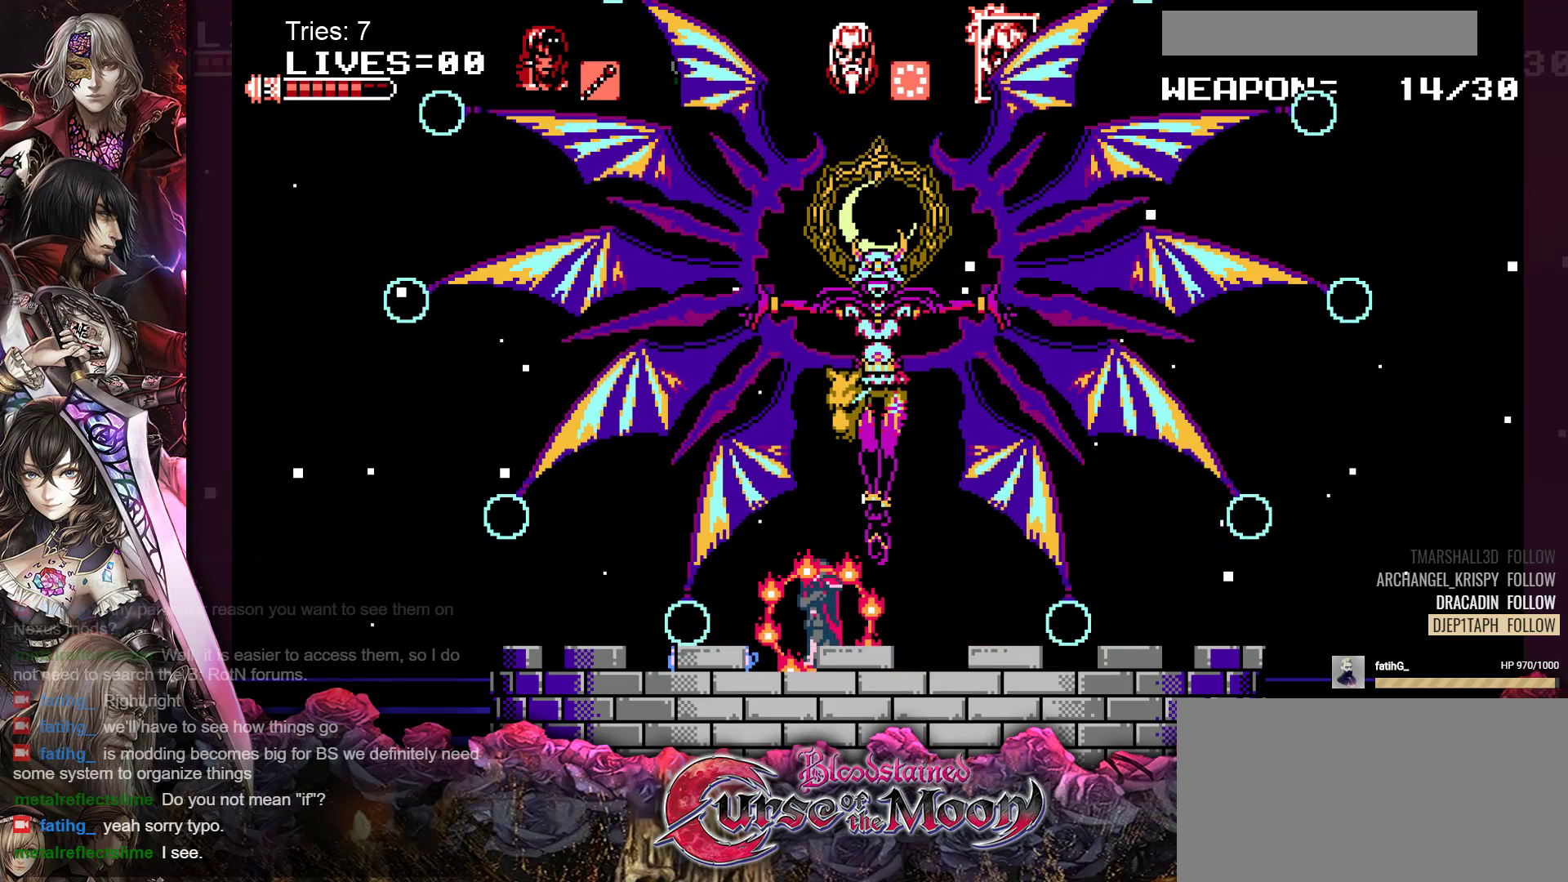
{"buttons": ["DPAD_LEFT"], "events": []}
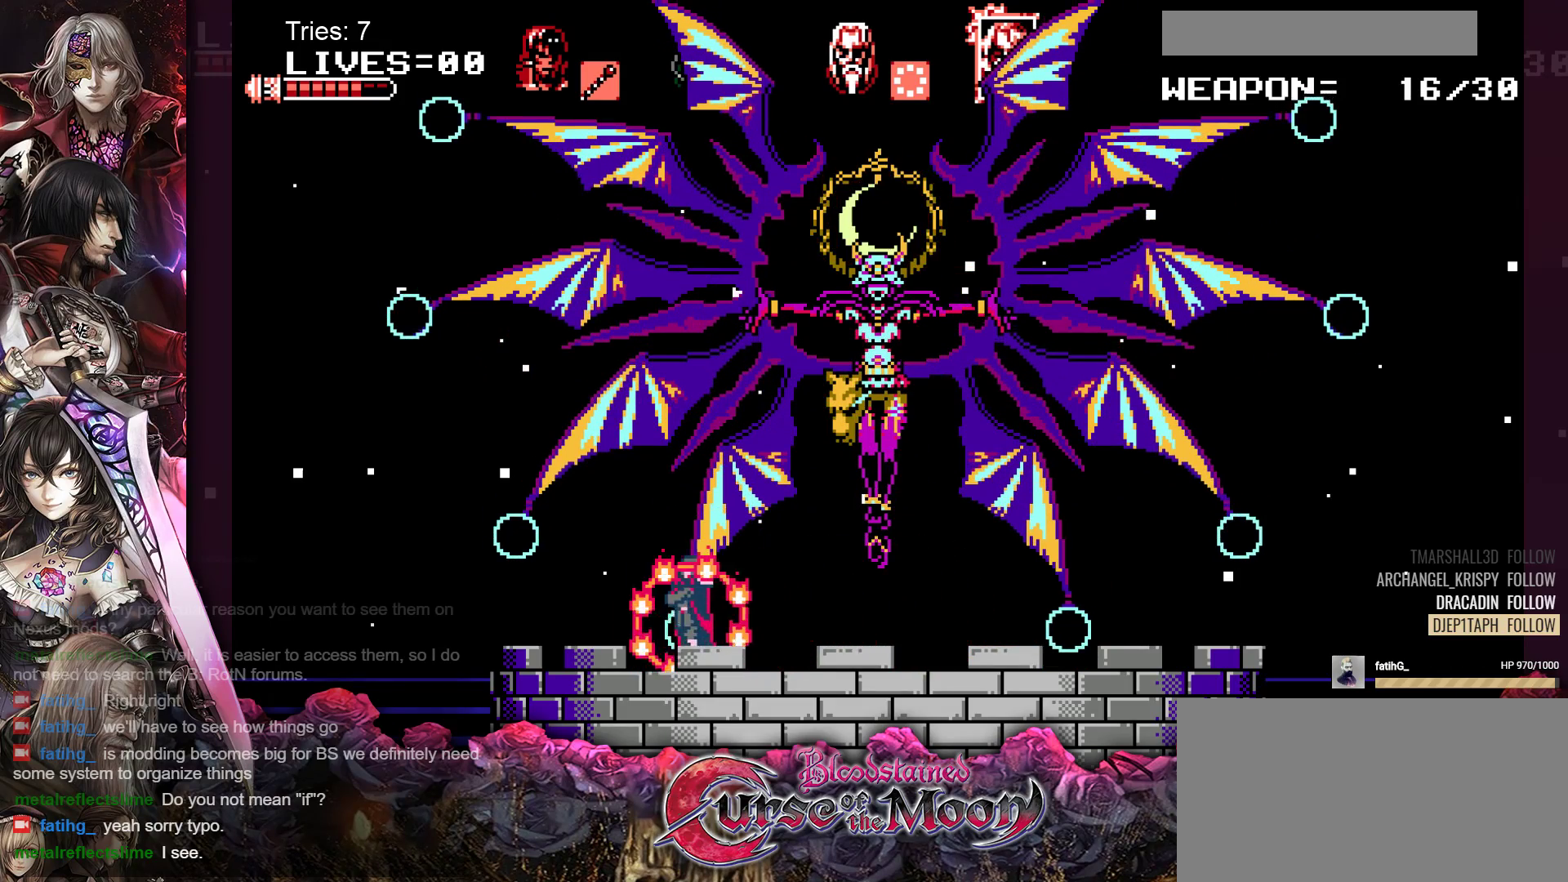
{"buttons": ["DPAD_RIGHT"], "events": [[50, "DPAD_LEFT", "up"], [150, "DPAD_RIGHT", "down"]]}
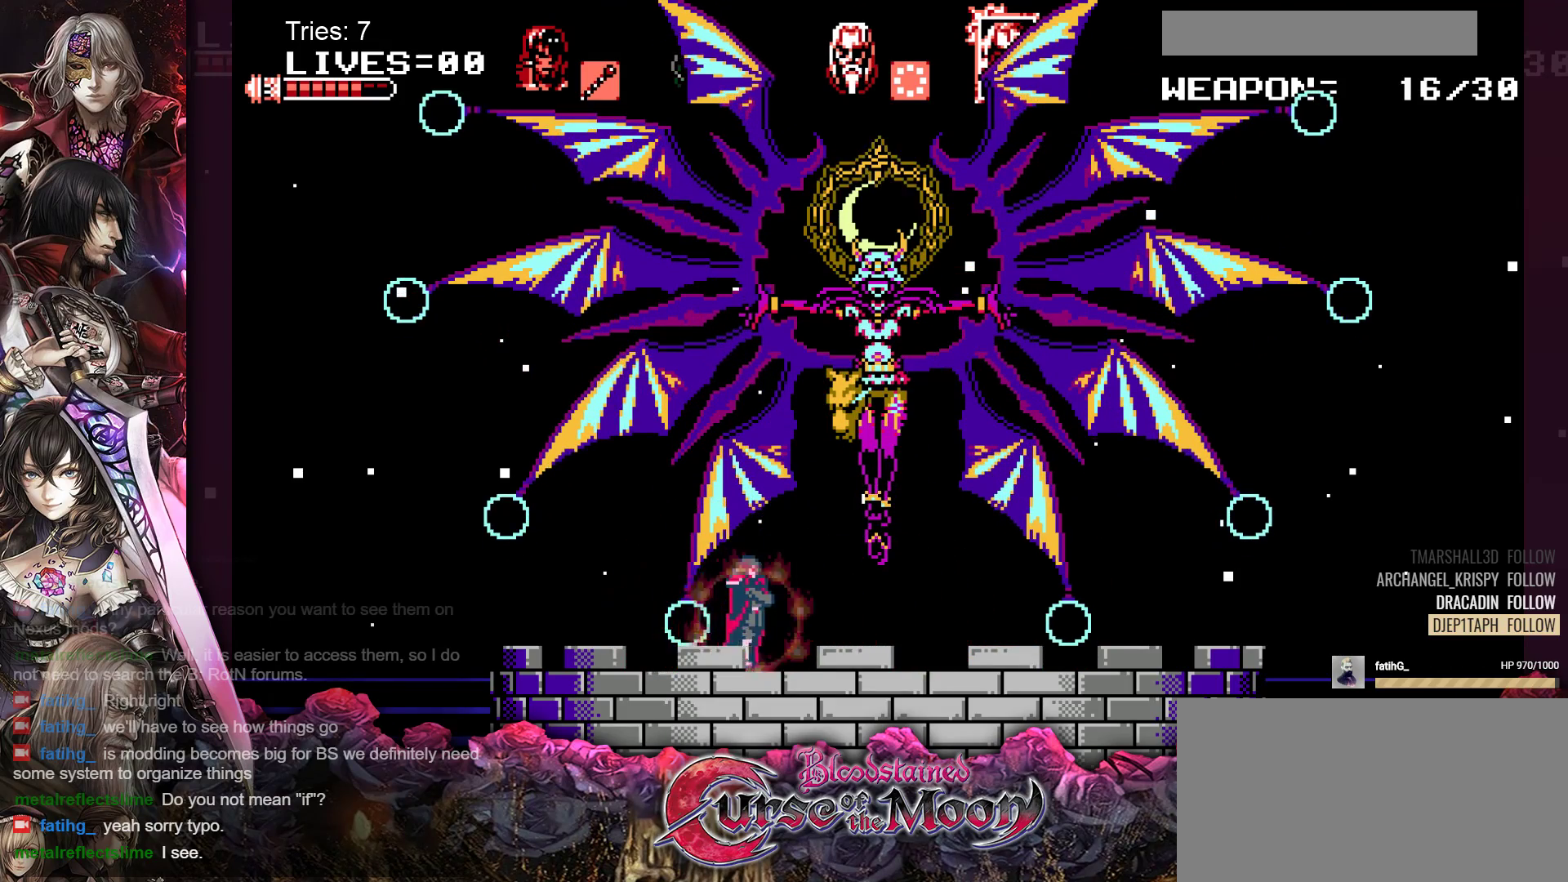
{"buttons": ["DPAD_RIGHT"], "events": []}
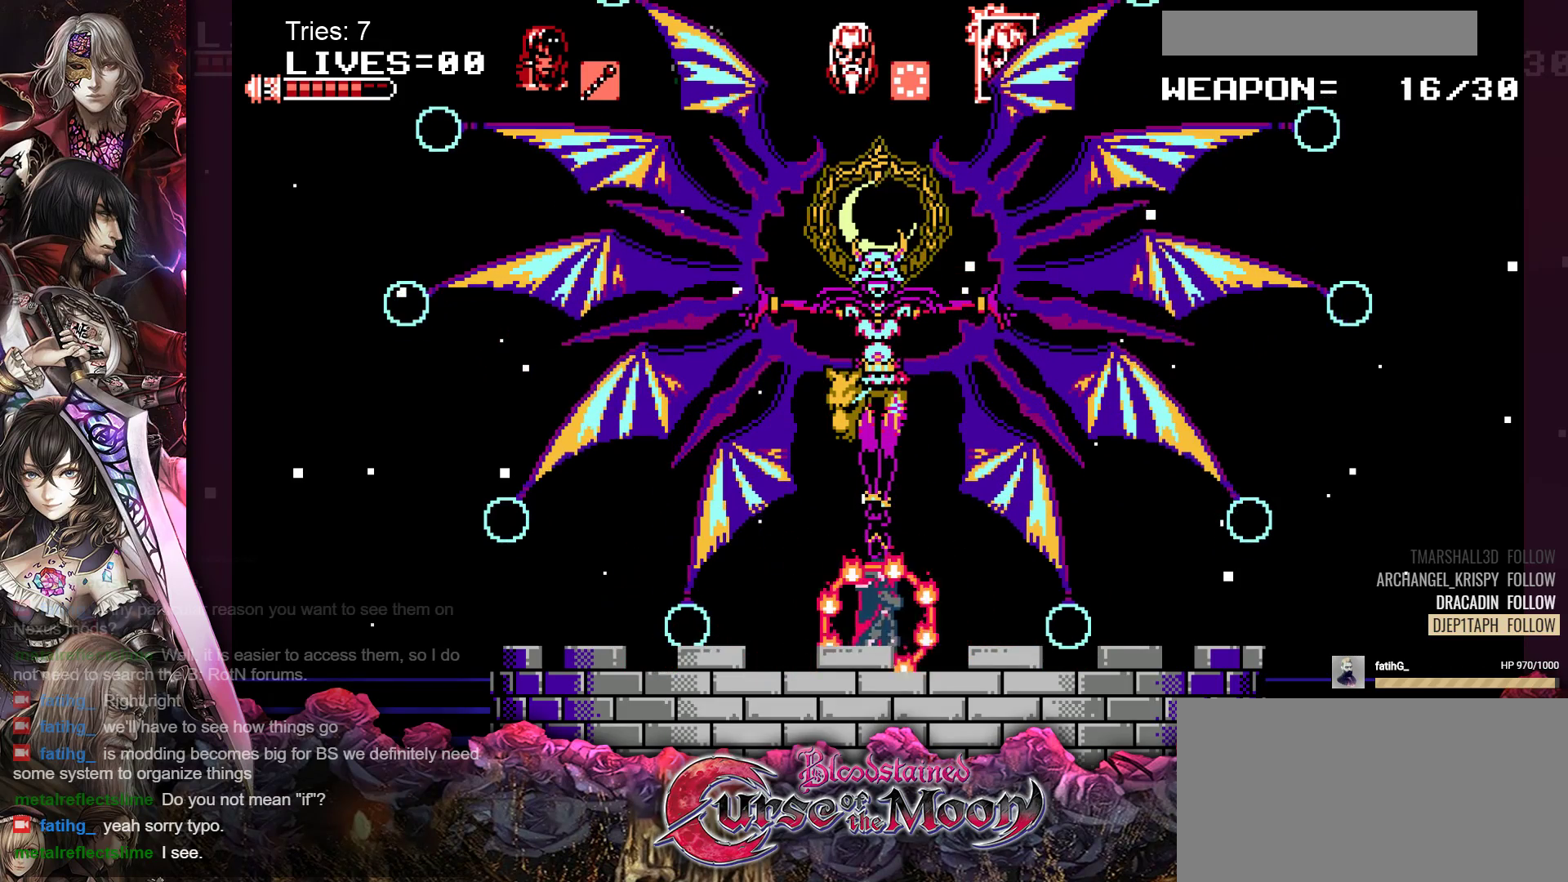
{"buttons": ["DPAD_RIGHT"], "events": []}
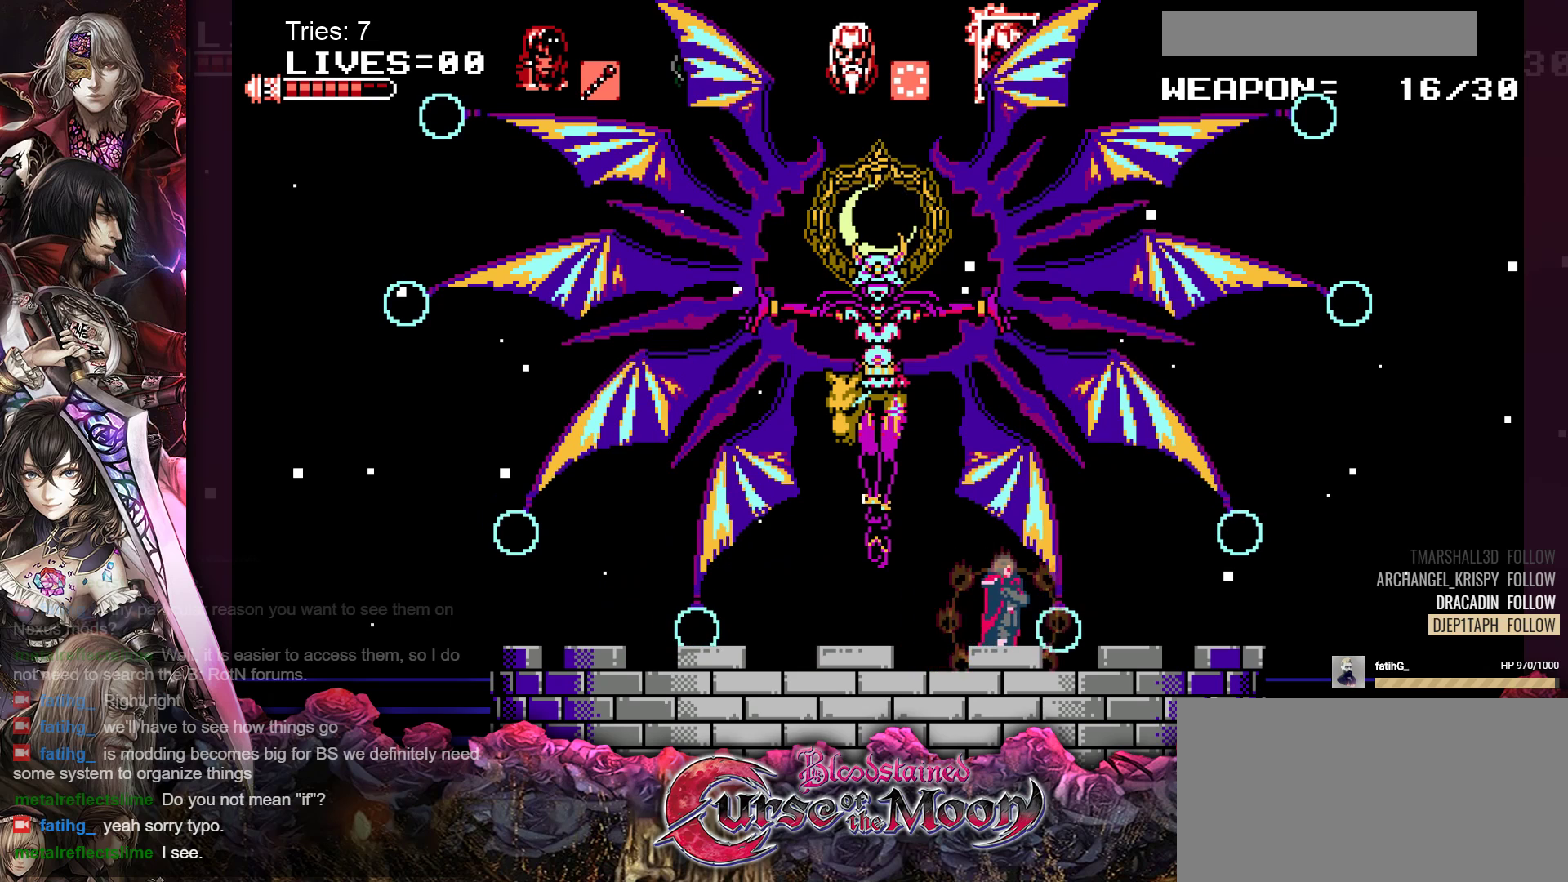
{"buttons": ["DPAD_LEFT"], "events": [[17, "DPAD_RIGHT", "up"], [117, "DPAD_LEFT", "down"]]}
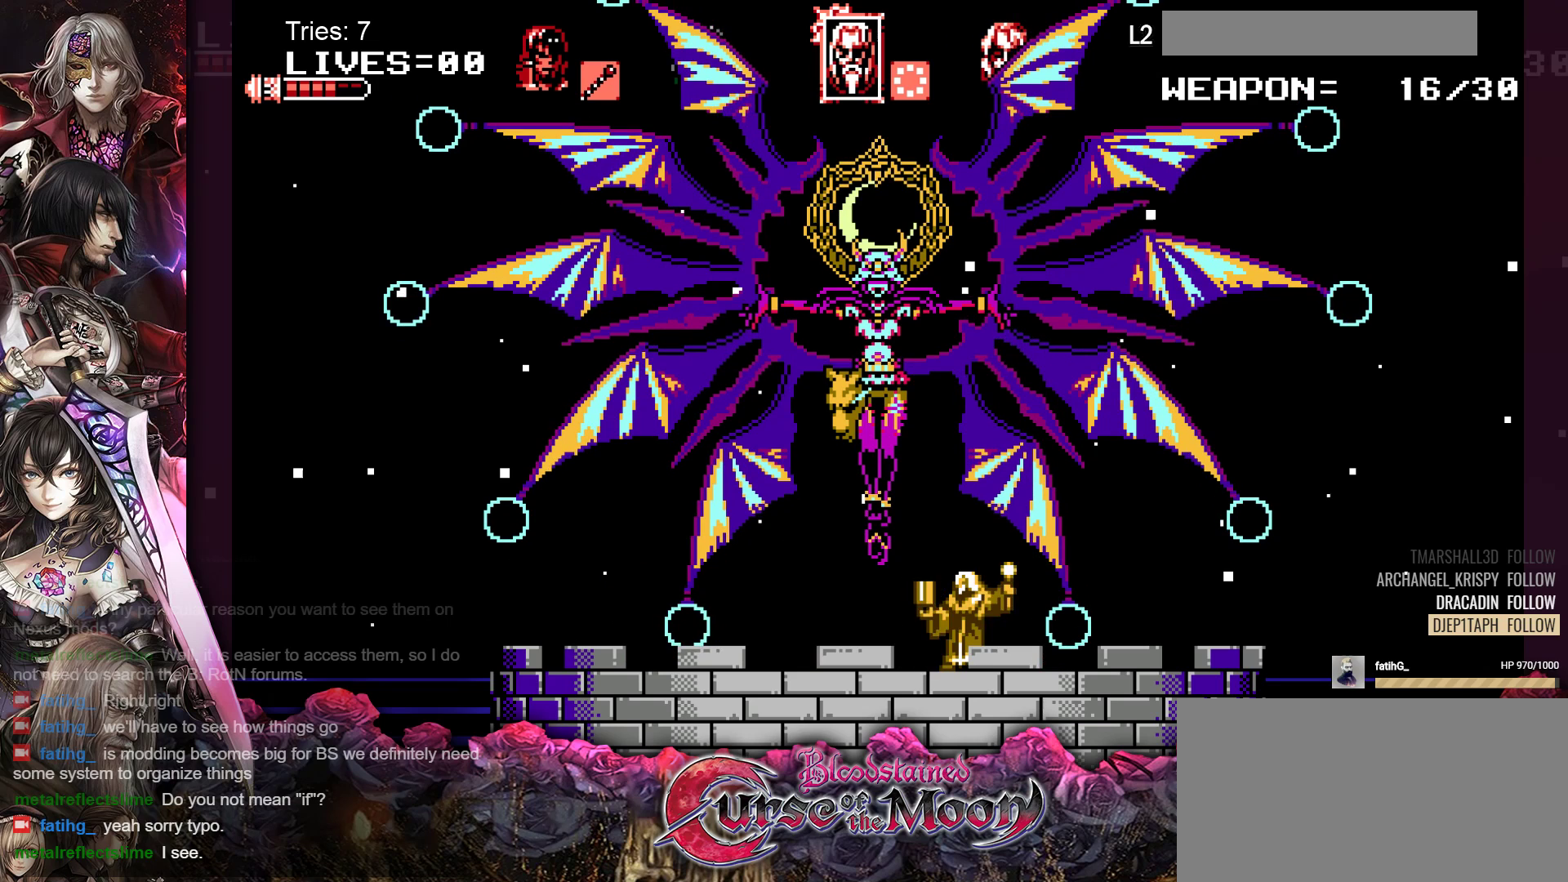
{"buttons": ["DPAD_LEFT"], "events": [[83, "DPAD_LEFT", "up"], [317, "DPAD_LEFT", "down"]]}
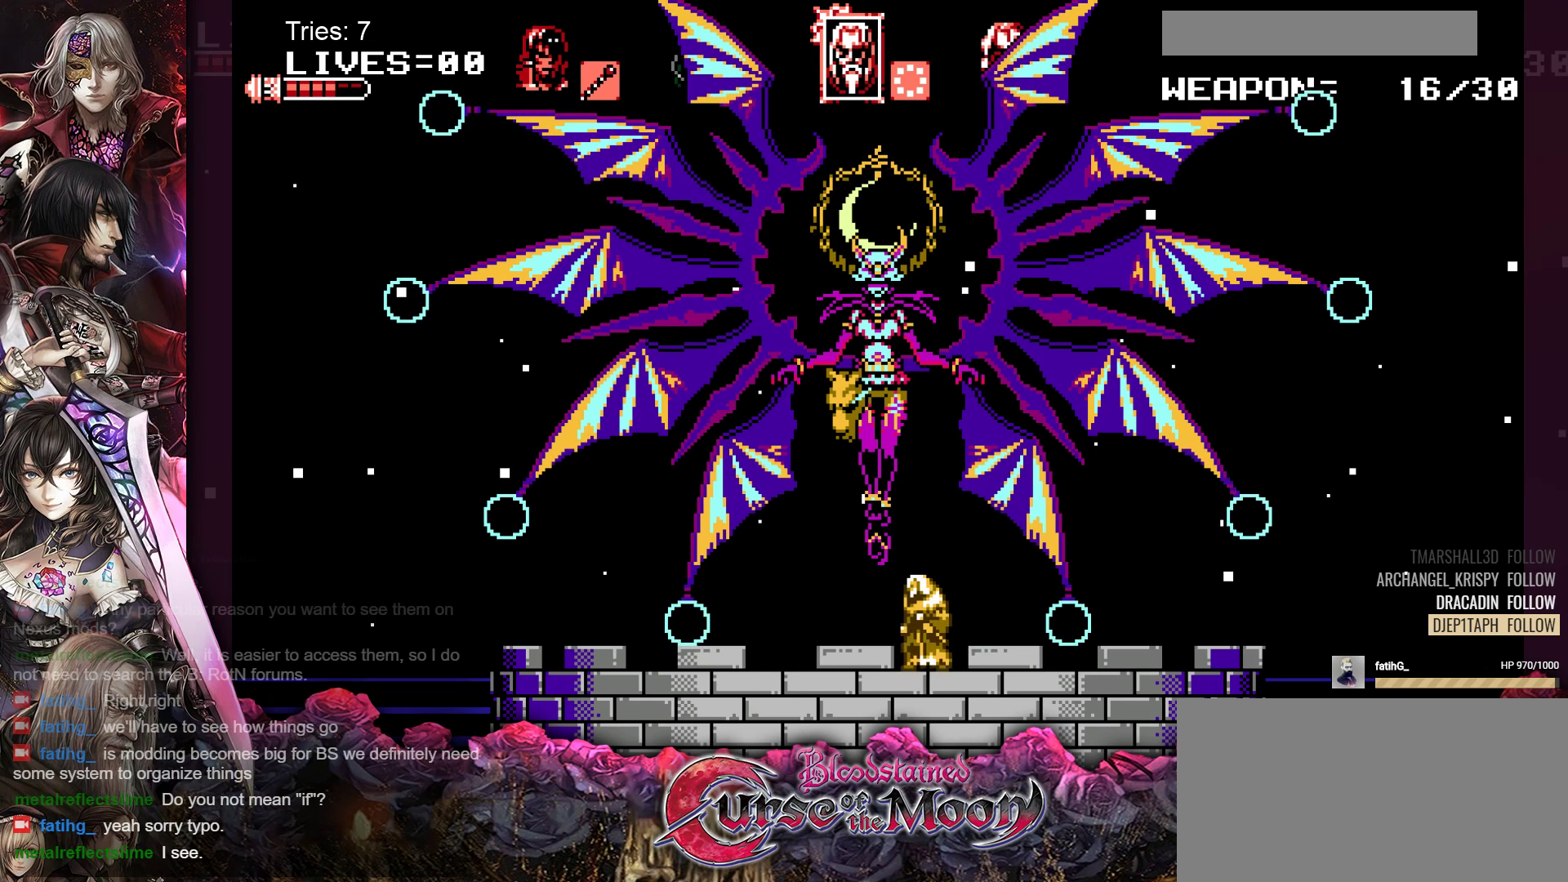
{"buttons": ["DPAD_RIGHT"], "events": [[250, "DPAD_LEFT", "up"], [433, "DPAD_RIGHT", "down"]]}
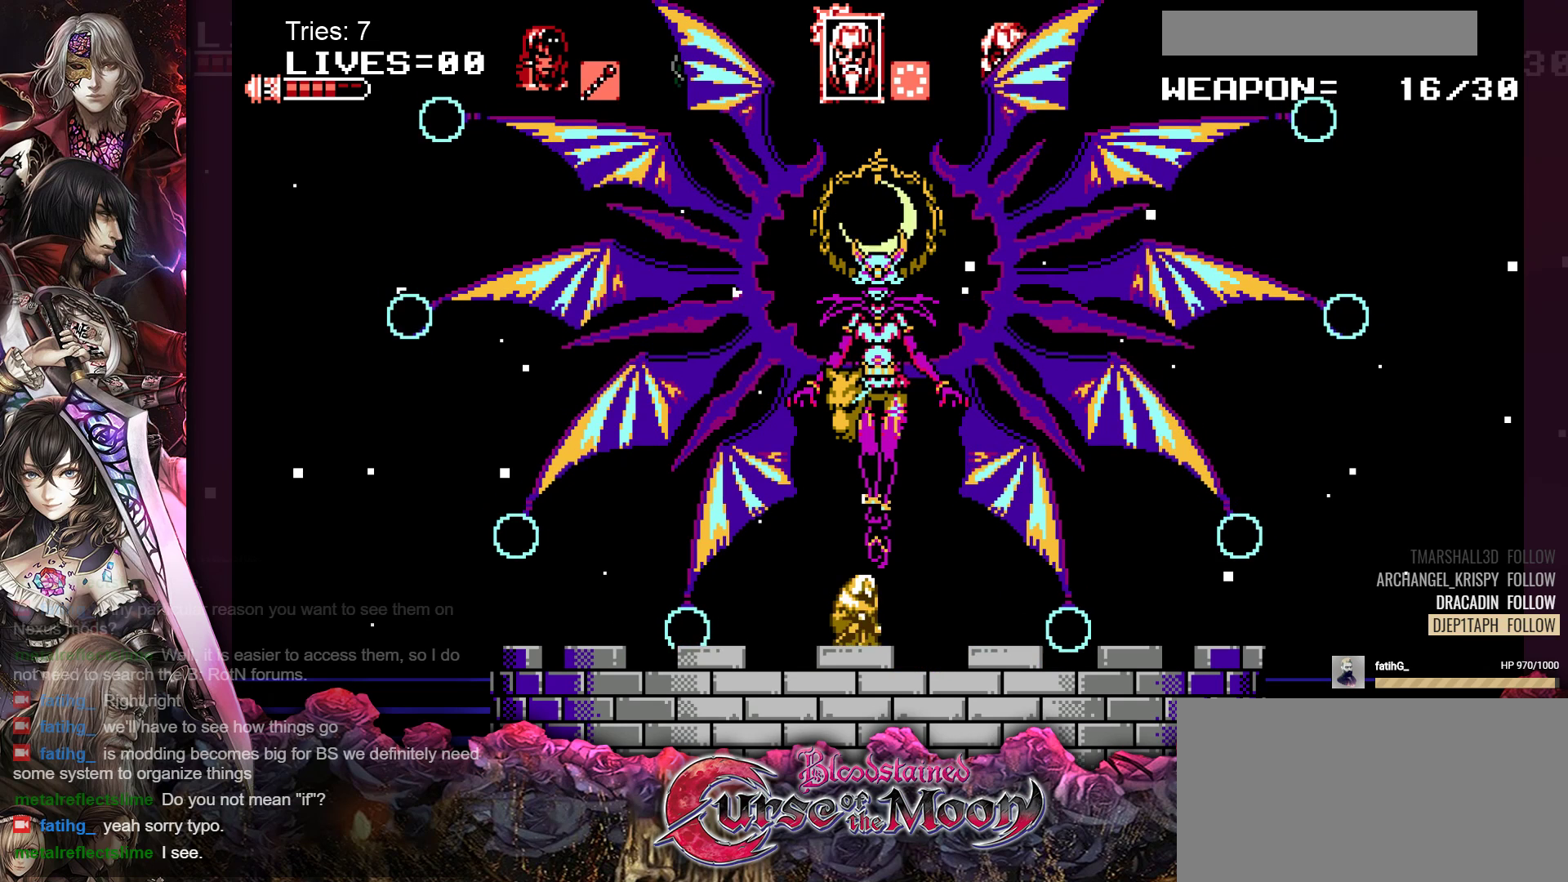
{"buttons": ["DPAD_RIGHT"], "events": [[17, "DPAD_RIGHT", "up"], [217, "DPAD_LEFT", "down"], [333, "DPAD_LEFT", "up"], [450, "DPAD_RIGHT", "down"]]}
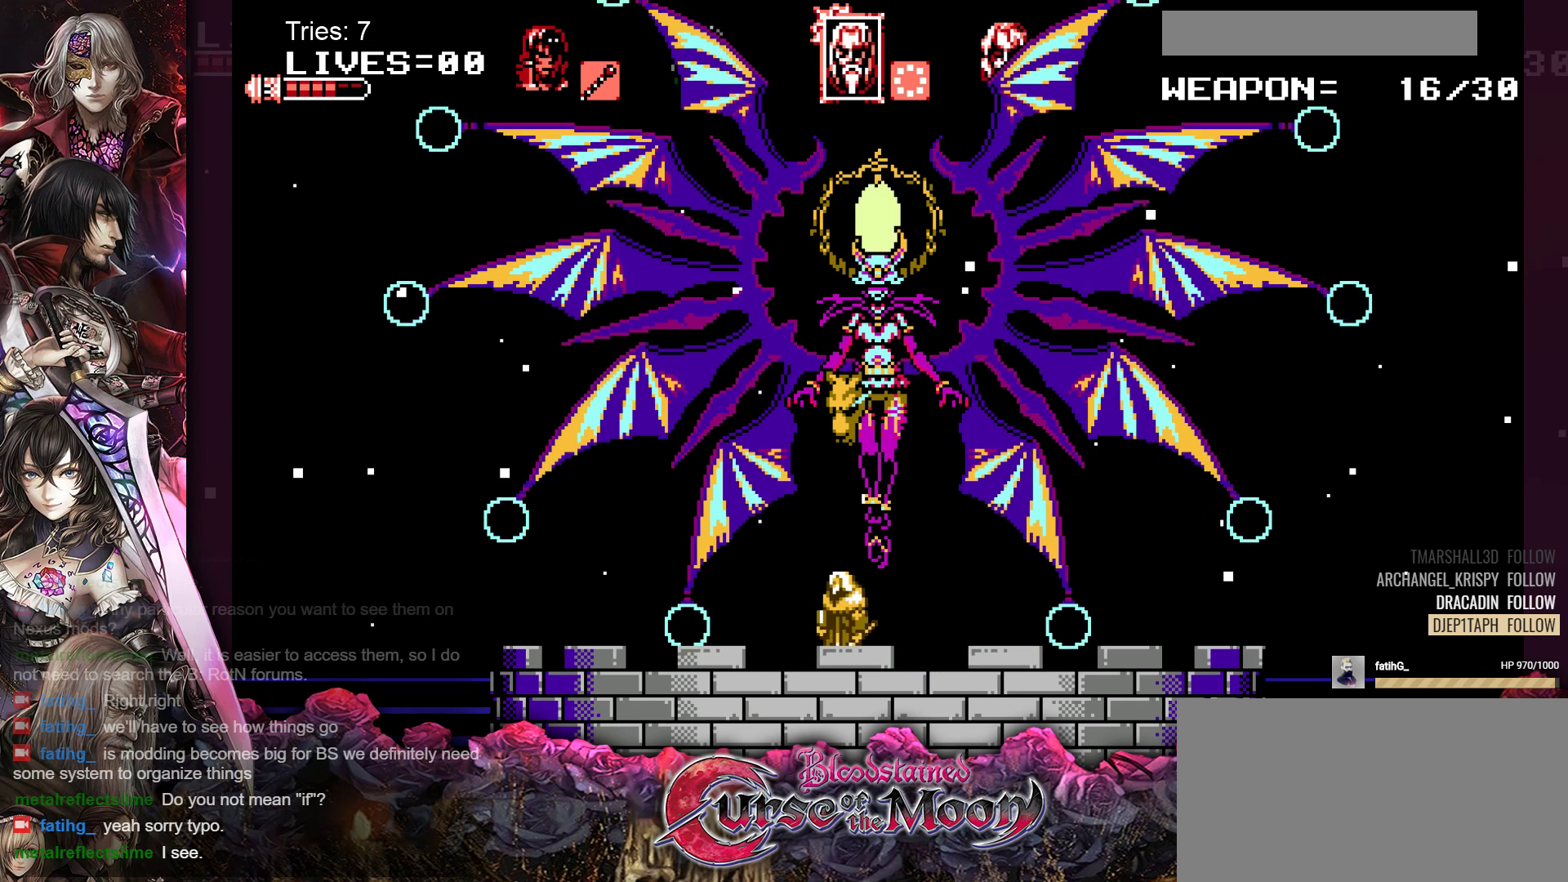
{"buttons": [], "events": [[67, "DPAD_RIGHT", "up"]]}
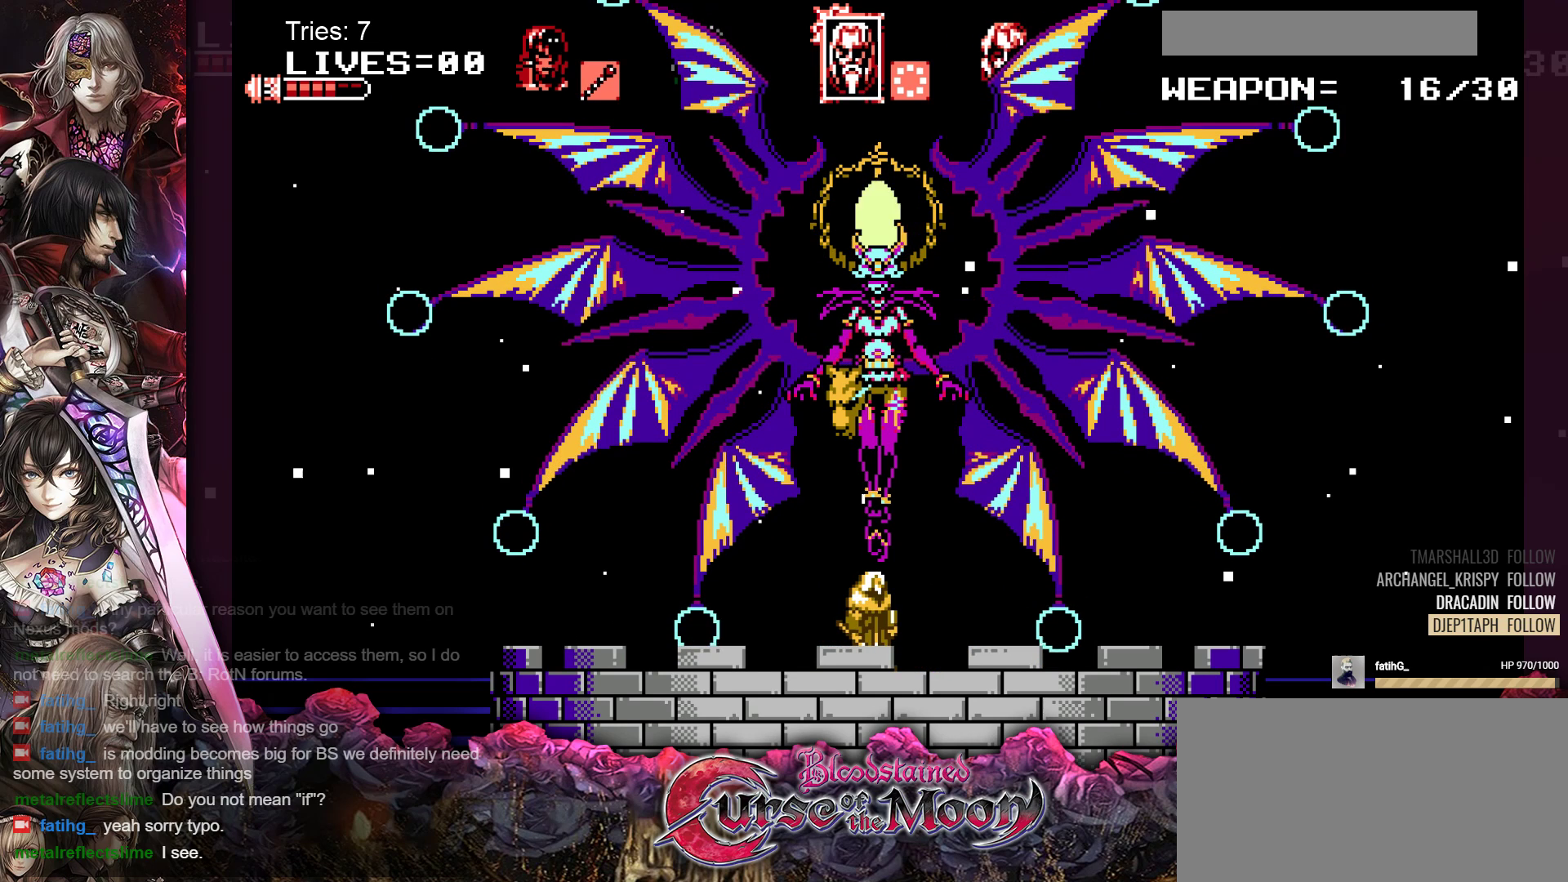
{"buttons": [], "events": []}
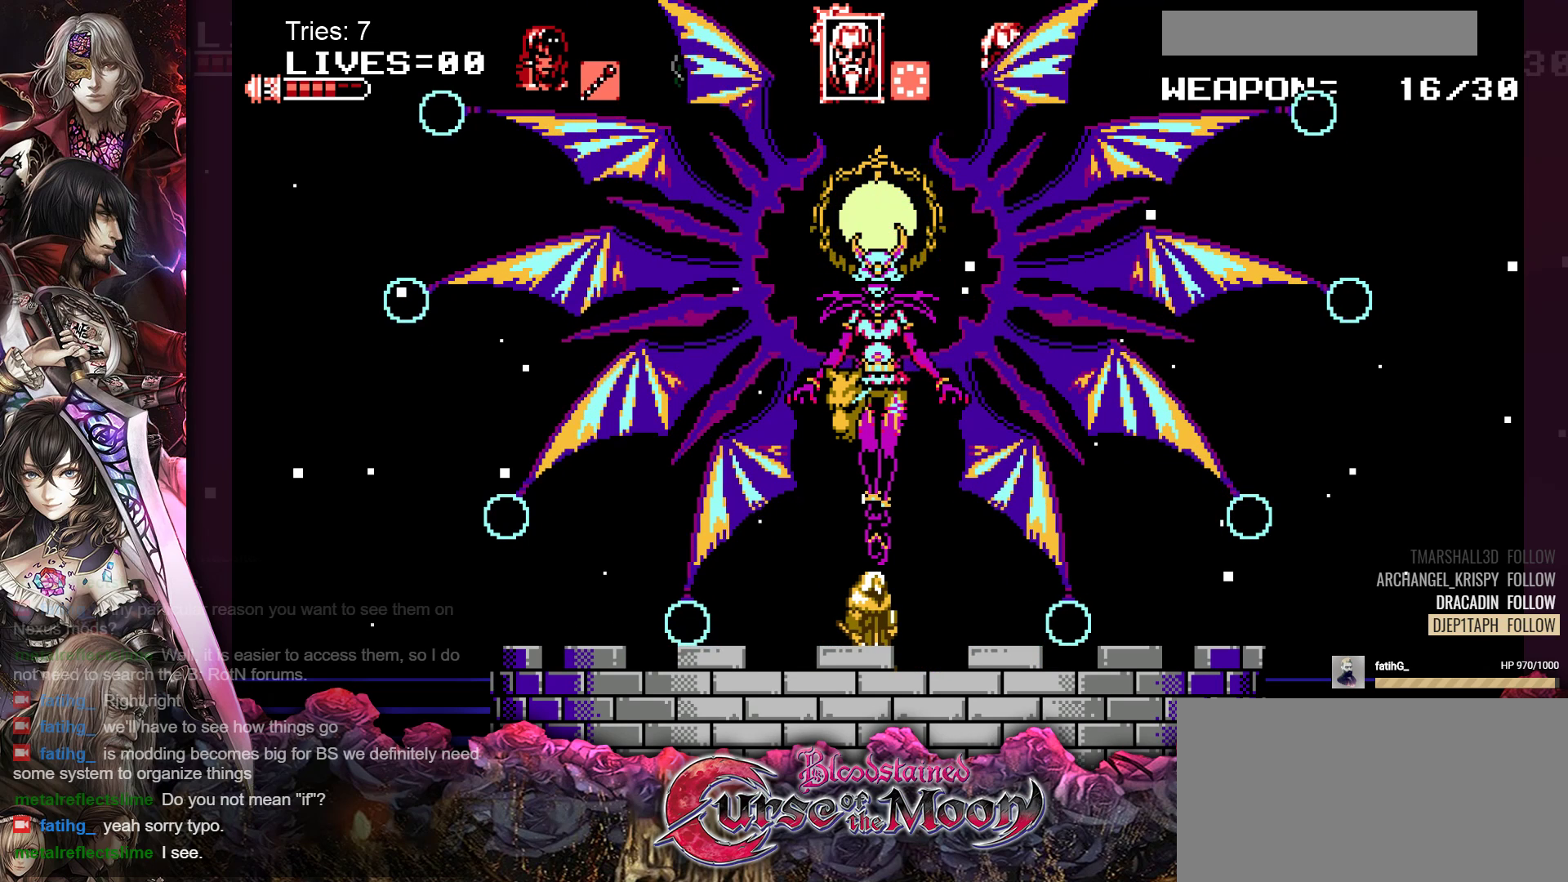
{"buttons": [], "events": []}
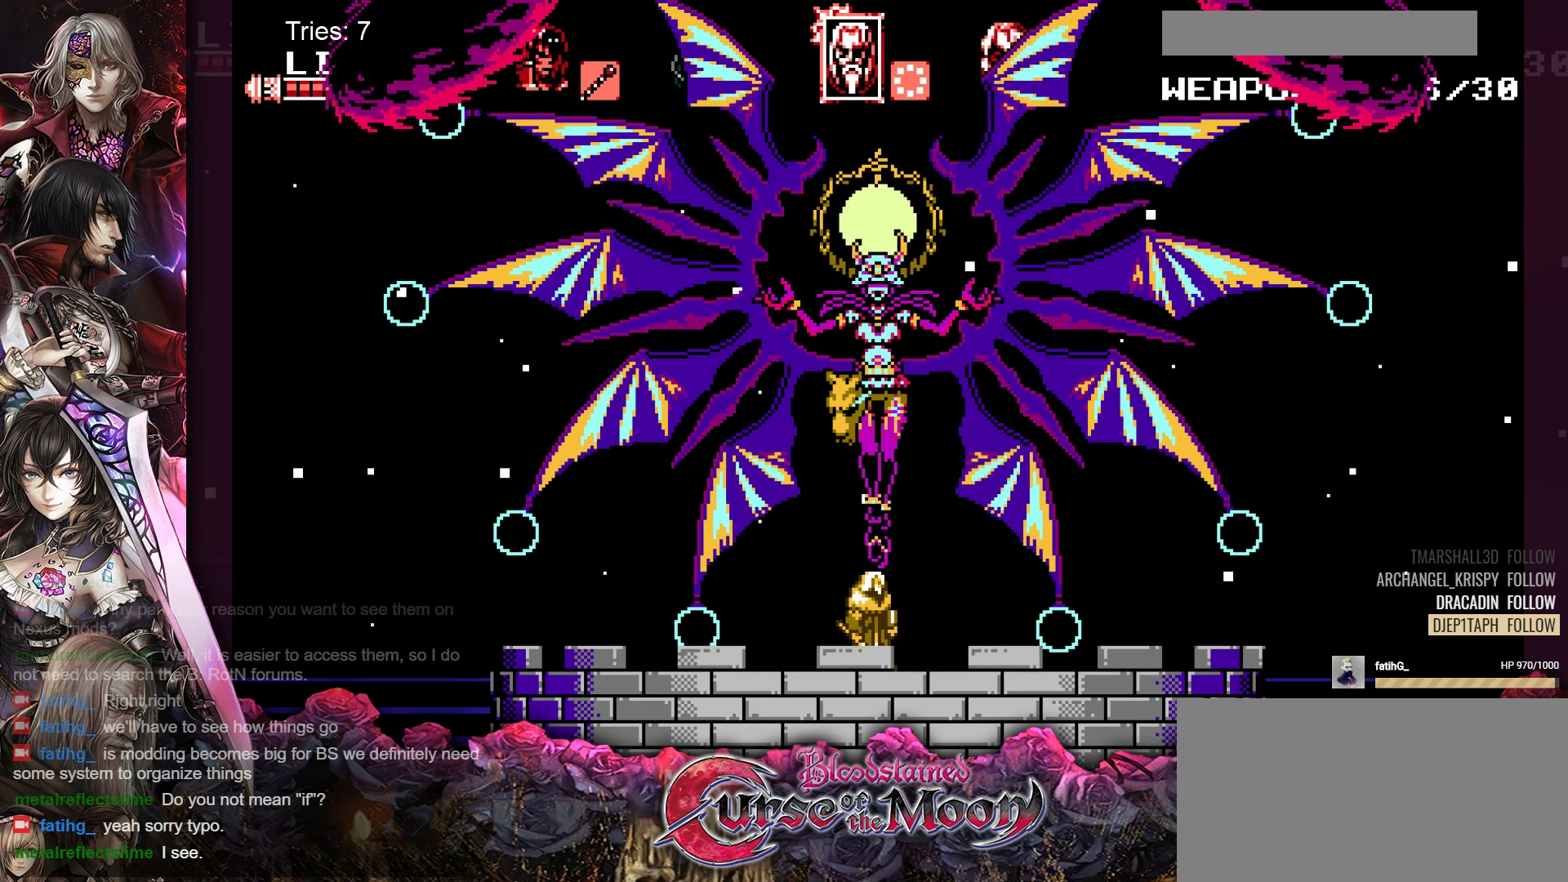
{"buttons": [], "events": [[183, "DPAD_RIGHT", "down"], [217, "DPAD_RIGHT", "up"]]}